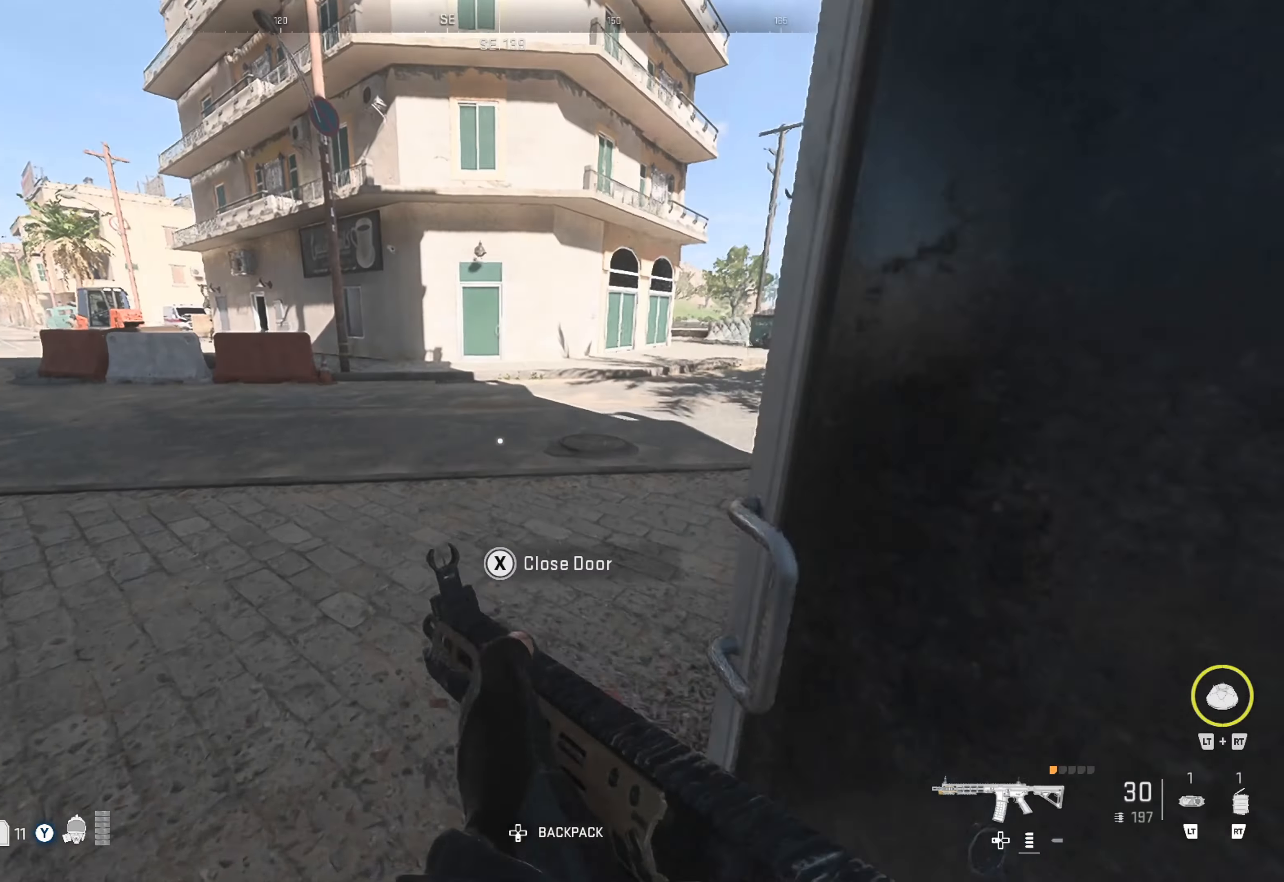
Gameplay with a controller (Xbox layout); each line is a JSON object with the inputs held at the frame after it. "events" lists button and stick changes between this image and that frame as [ms after this image, input, new state], when the widget could be followed in between. Not read: L3 R3.
{"buttons": [], "left_stick": "up", "right_stick": "center", "events": [[133, "right_stick", "left"], [316, "right_stick", "center"]]}
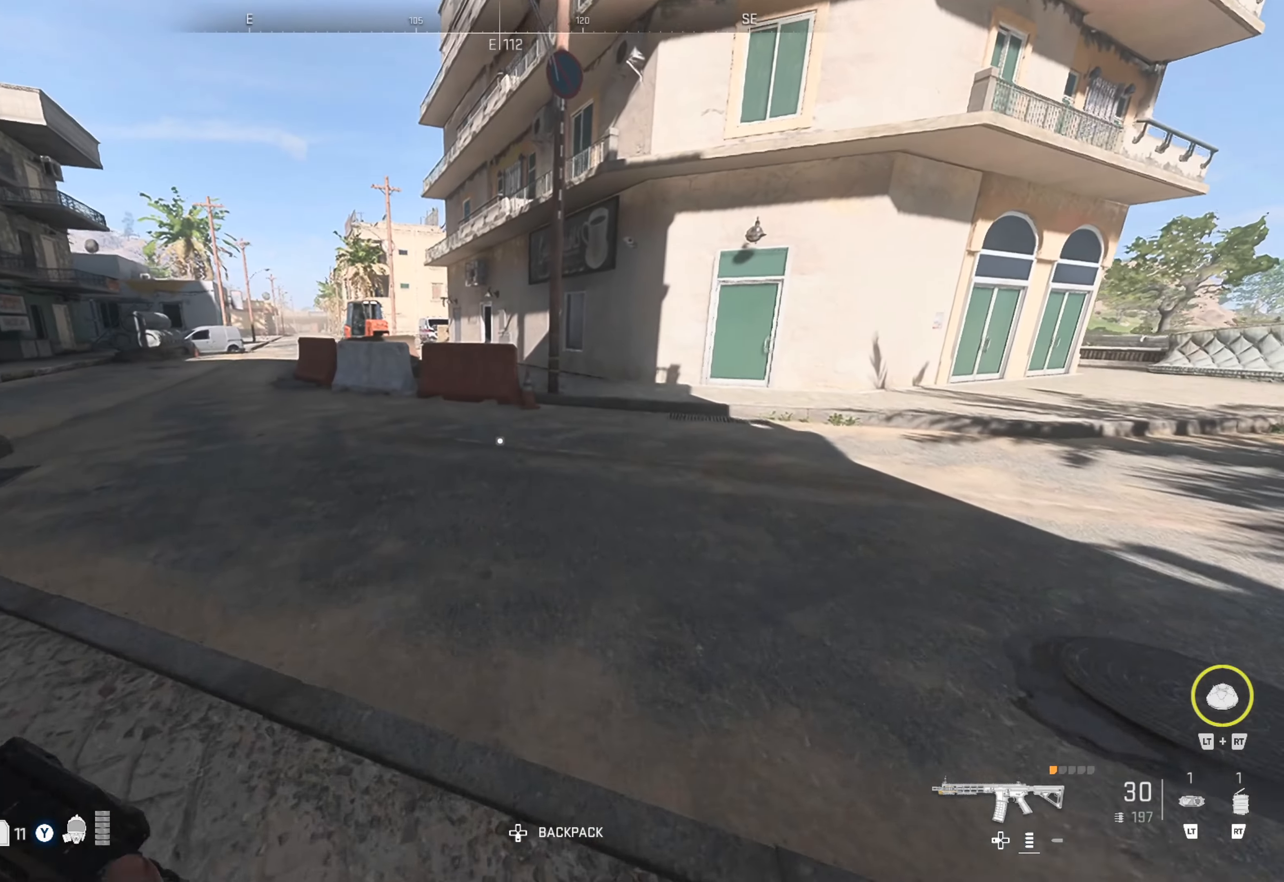
{"buttons": [], "left_stick": "up", "right_stick": "center", "events": [[216, "right_stick", "right"], [400, "right_stick", "center"]]}
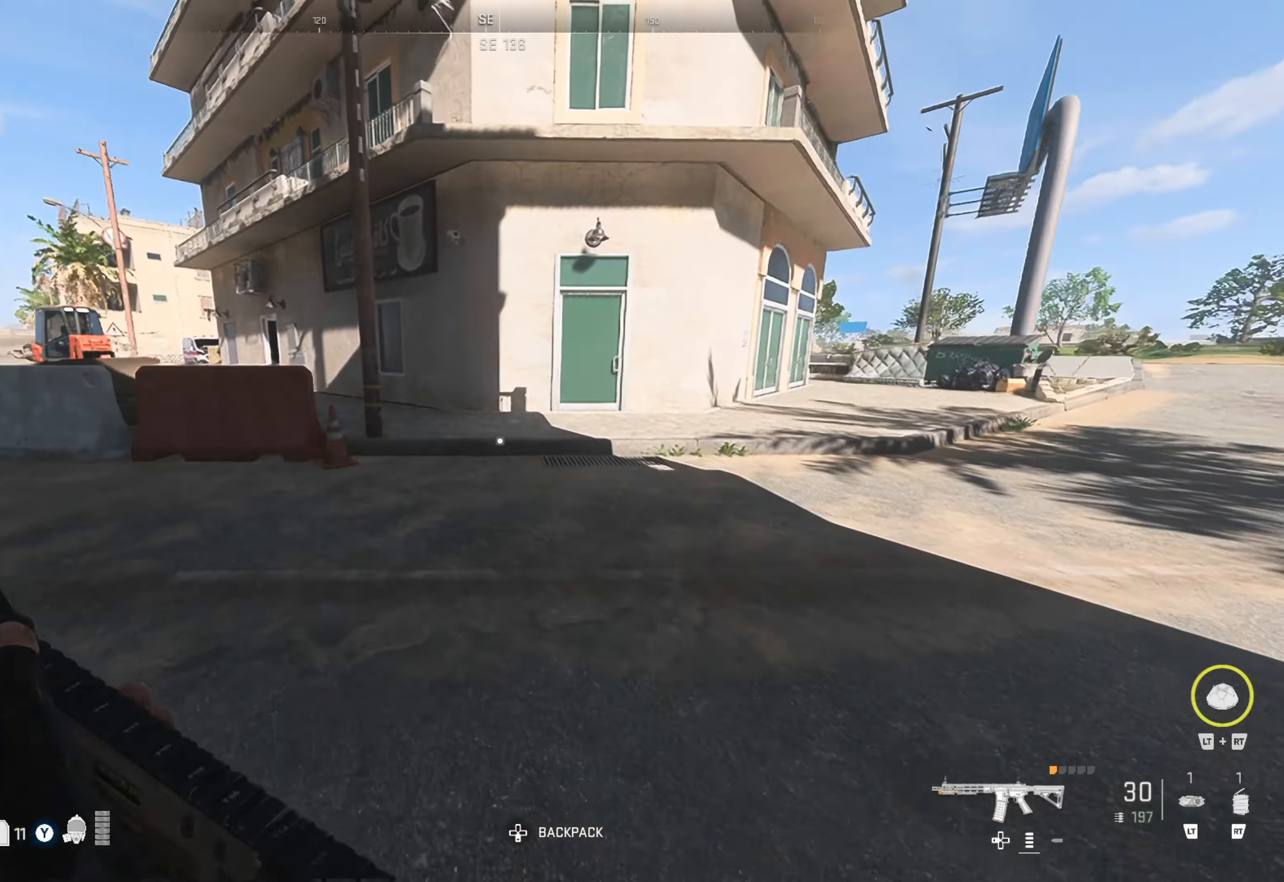
{"buttons": [], "left_stick": "up", "right_stick": "center", "events": [[17, "right_stick", "right"], [183, "right_stick", "center"]]}
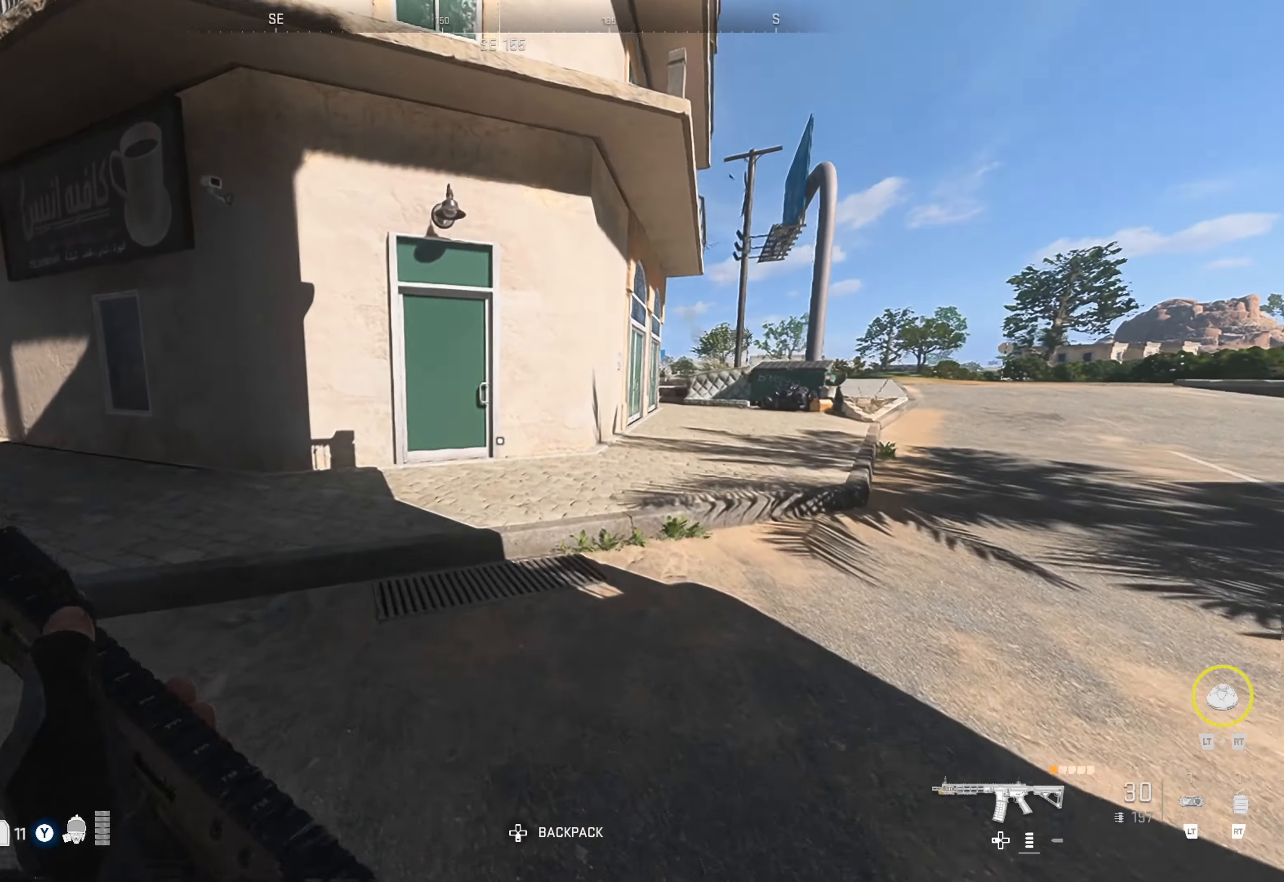
{"buttons": [], "left_stick": "up", "right_stick": "left", "events": [[117, "right_stick", "left"], [267, "right_stick", "center"], [350, "right_stick", "left"]]}
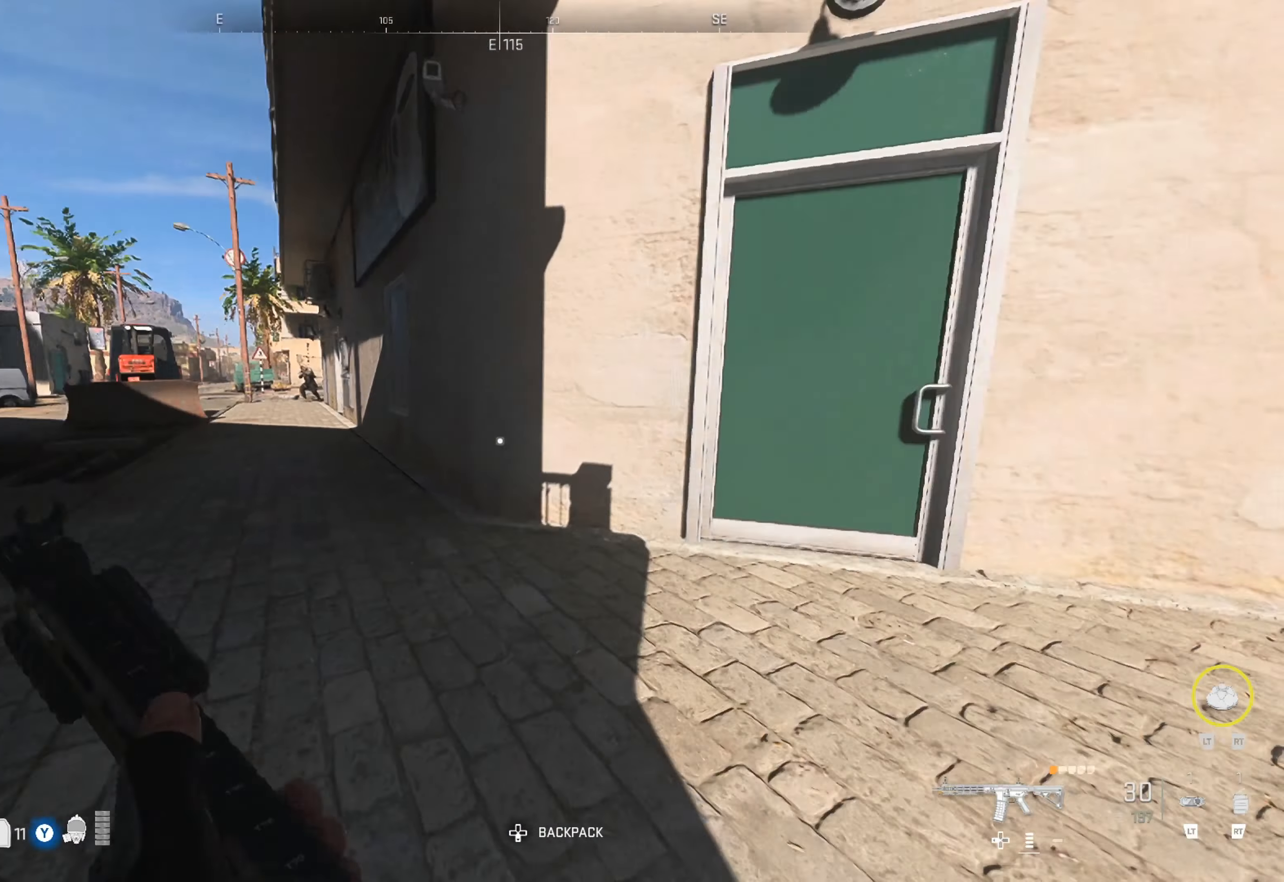
{"buttons": [], "left_stick": "up", "right_stick": "center", "events": [[50, "right_stick", "center"], [217, "right_stick", "left"], [433, "right_stick", "center"]]}
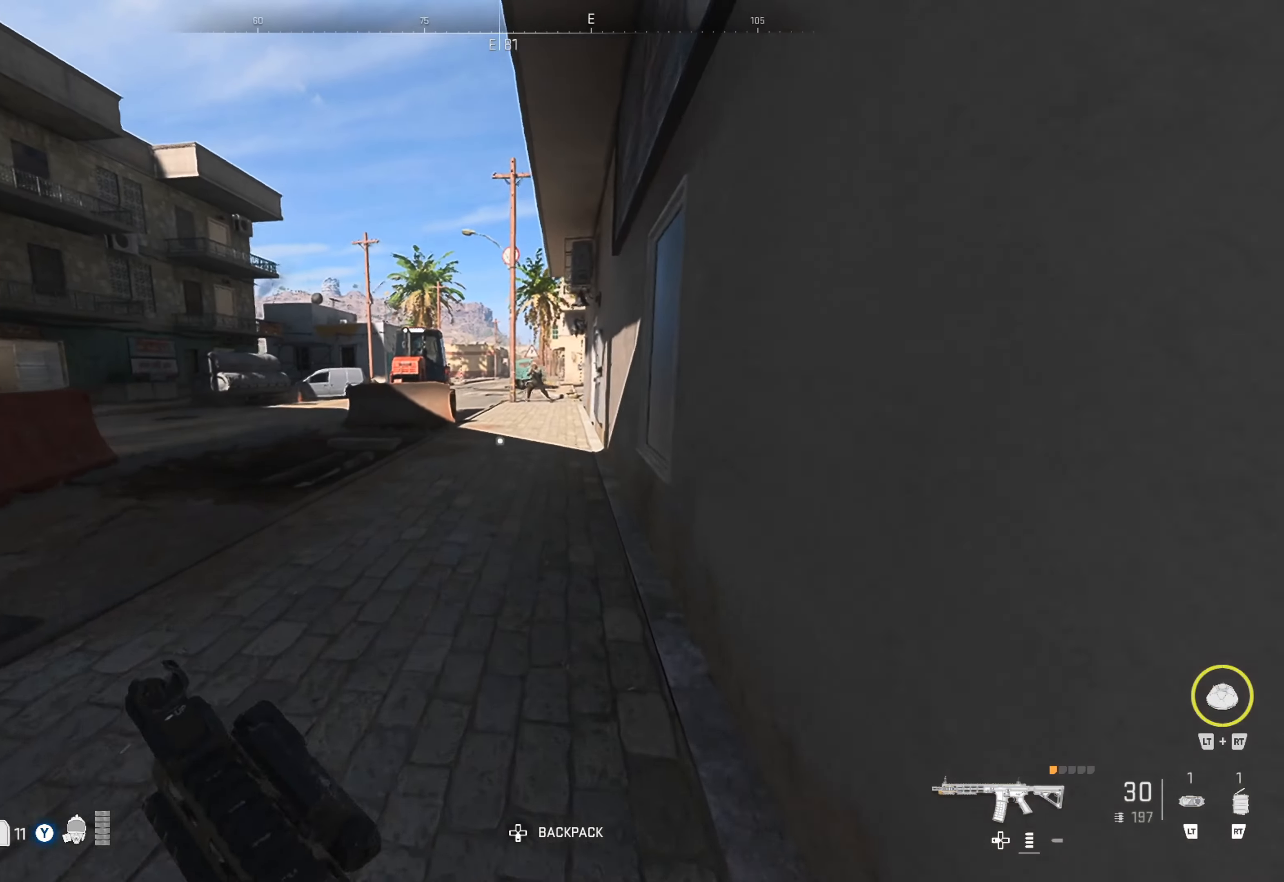
{"buttons": [], "left_stick": "up-left", "right_stick": "left", "events": [[467, "left_stick", "up-left"], [500, "right_stick", "left"]]}
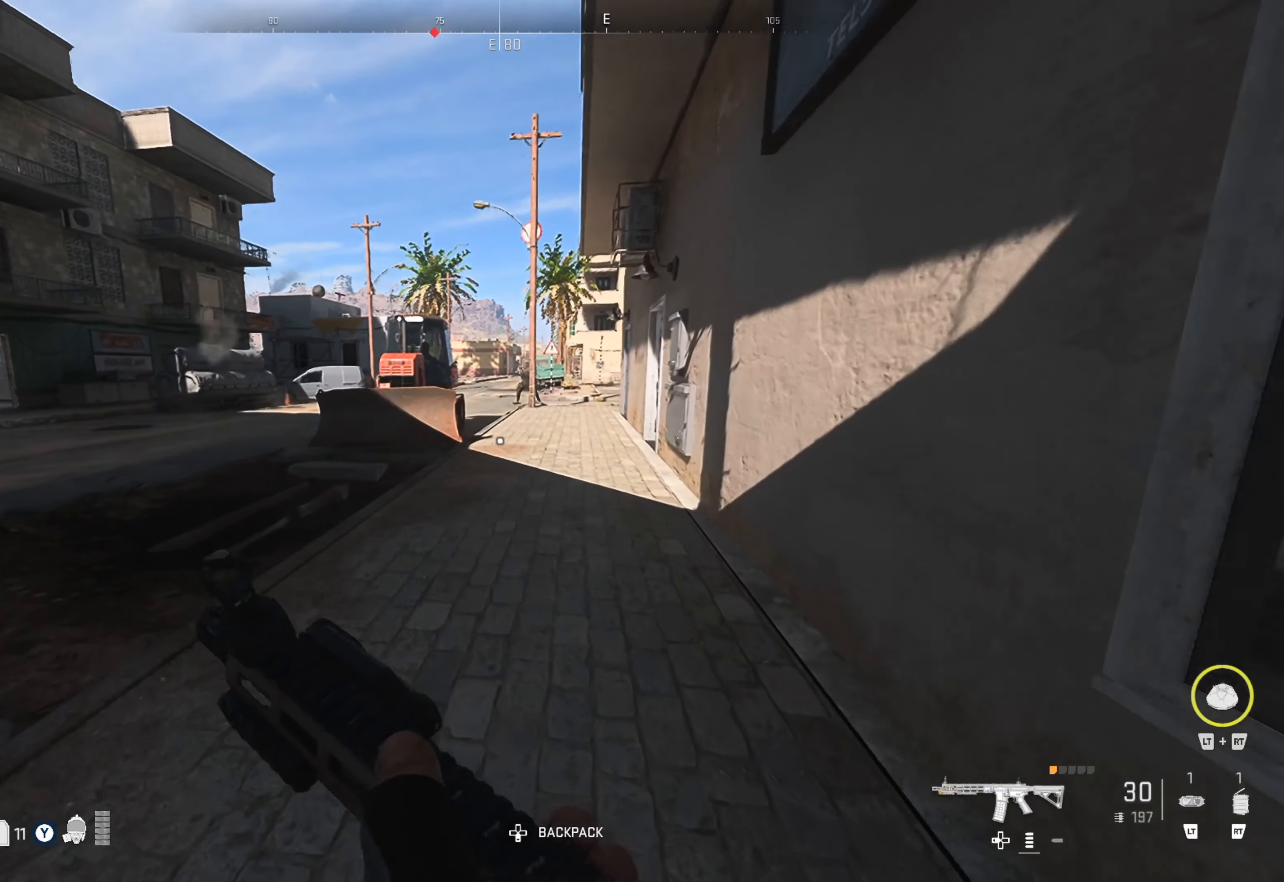
{"buttons": [], "left_stick": "up", "right_stick": "center", "events": [[200, "right_stick", "center"], [250, "left_stick", "up"]]}
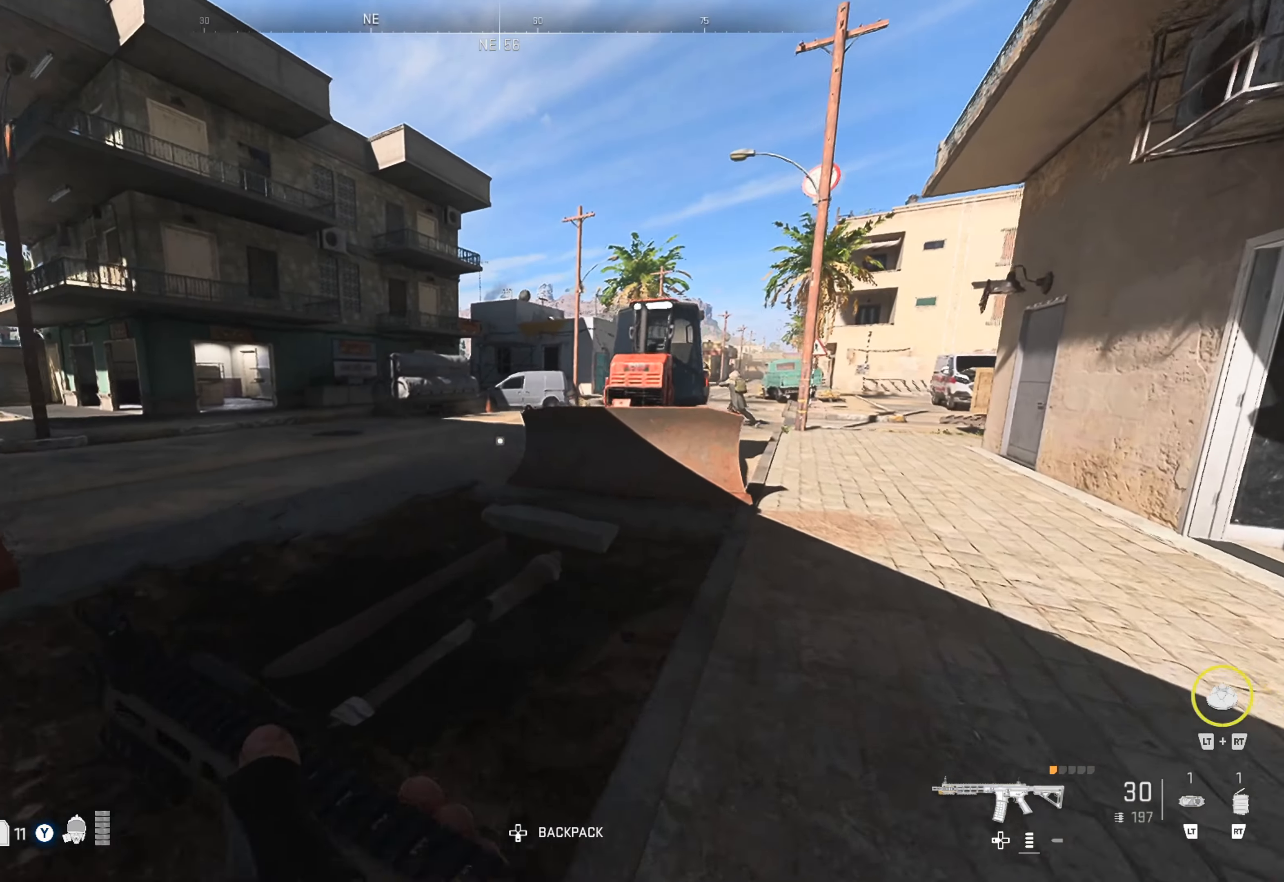
{"buttons": [], "left_stick": "up-right", "right_stick": "right", "events": [[67, "right_stick", "right"], [100, "left_stick", "up-right"], [250, "right_stick", "center"], [333, "right_stick", "right"]]}
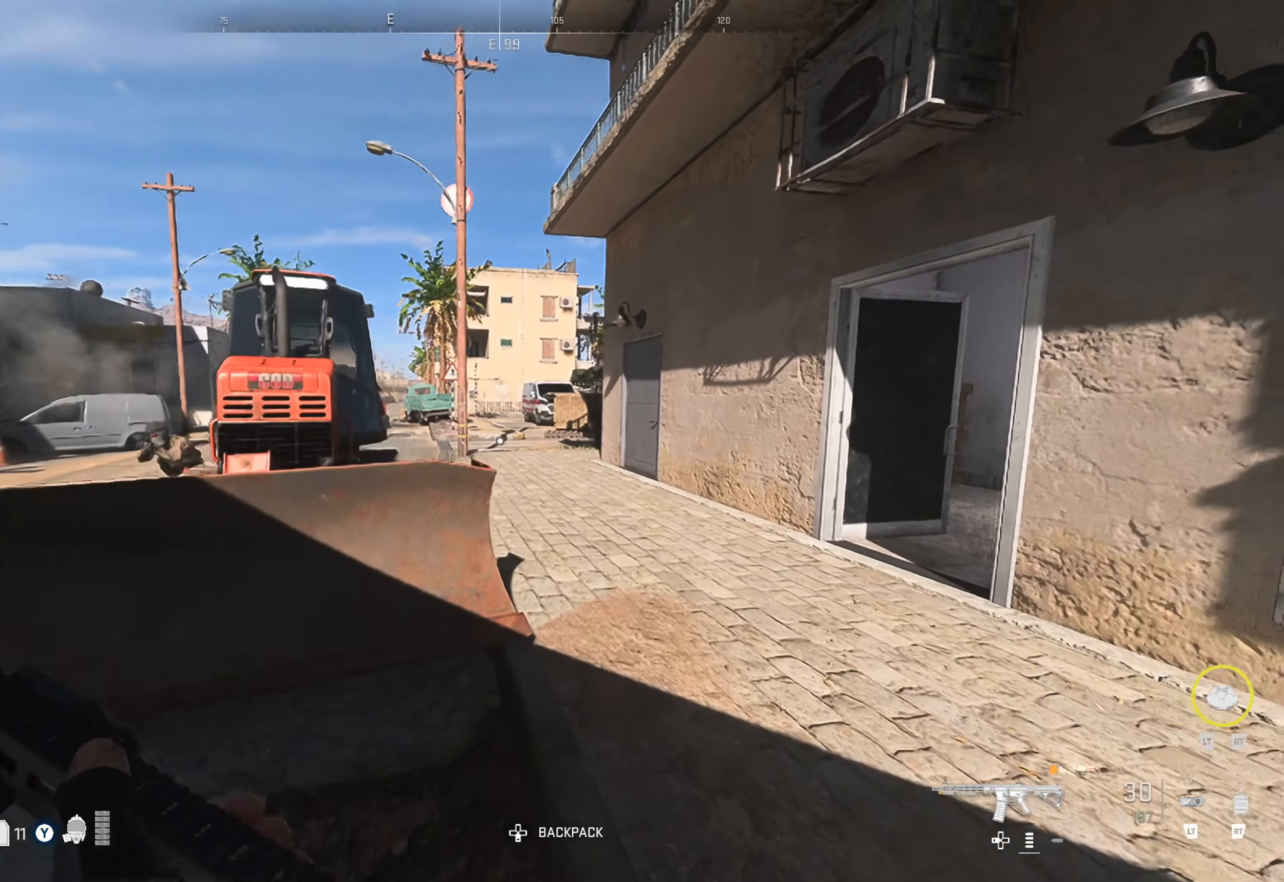
{"buttons": [], "left_stick": "up-right", "right_stick": "right", "events": [[33, "right_stick", "center"], [83, "right_stick", "right"], [300, "right_stick", "center"], [350, "right_stick", "right"]]}
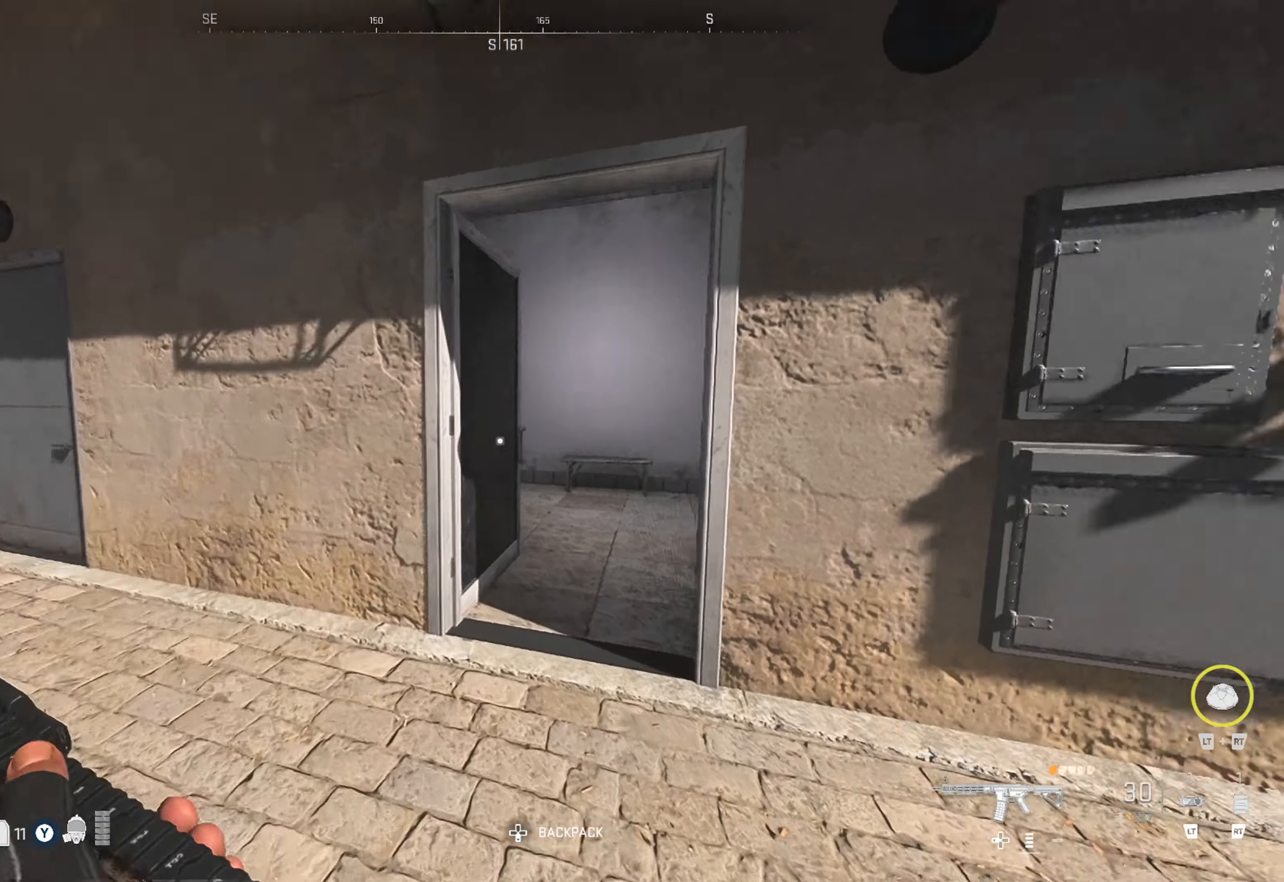
{"buttons": [], "left_stick": "up-left", "right_stick": "center", "events": [[183, "left_stick", "up"], [200, "right_stick", "center"], [283, "left_stick", "up-left"], [317, "right_stick", "left"], [500, "right_stick", "center"]]}
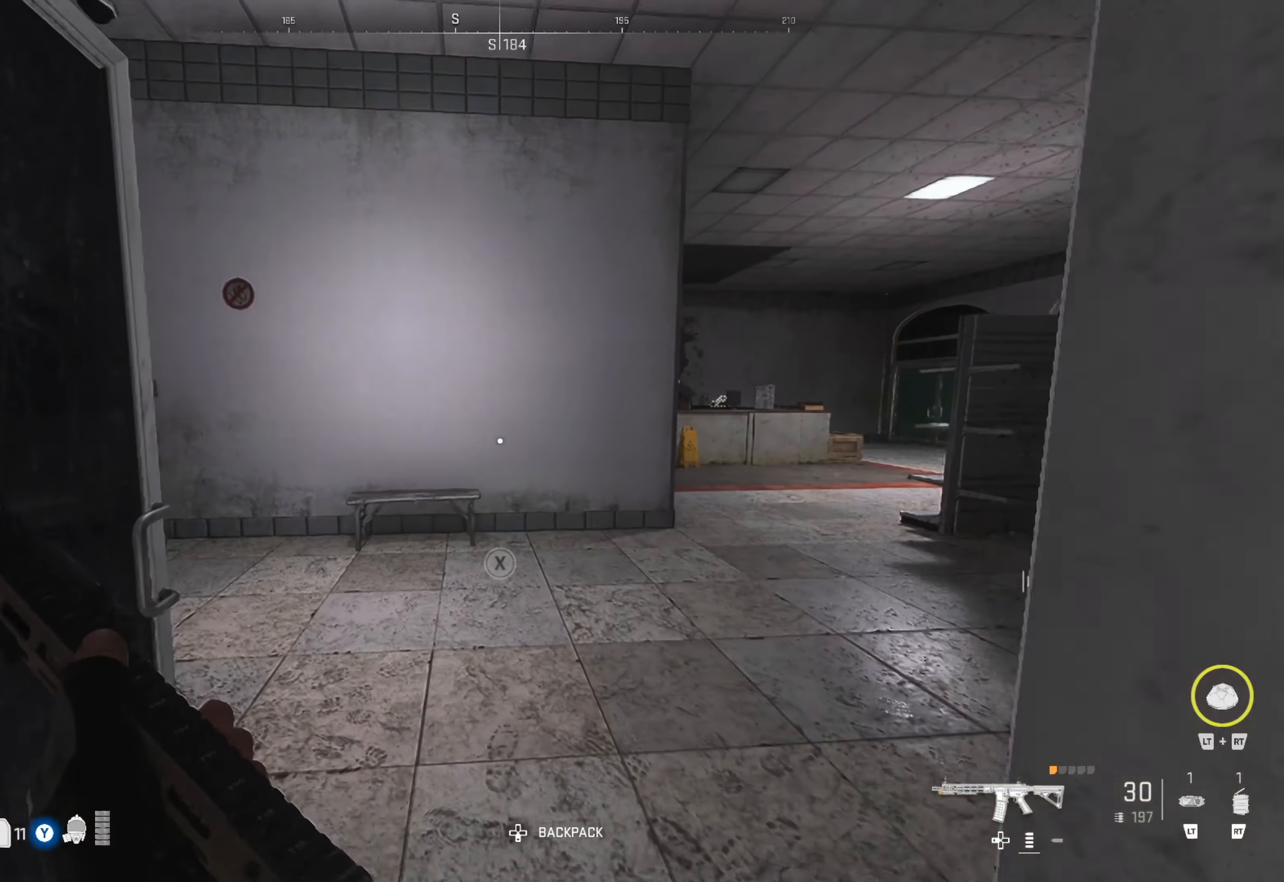
{"buttons": [], "left_stick": "up", "right_stick": "center", "events": [[67, "left_stick", "up"], [150, "right_stick", "right"], [317, "left_stick", "up-right"], [383, "right_stick", "center"], [433, "left_stick", "up"]]}
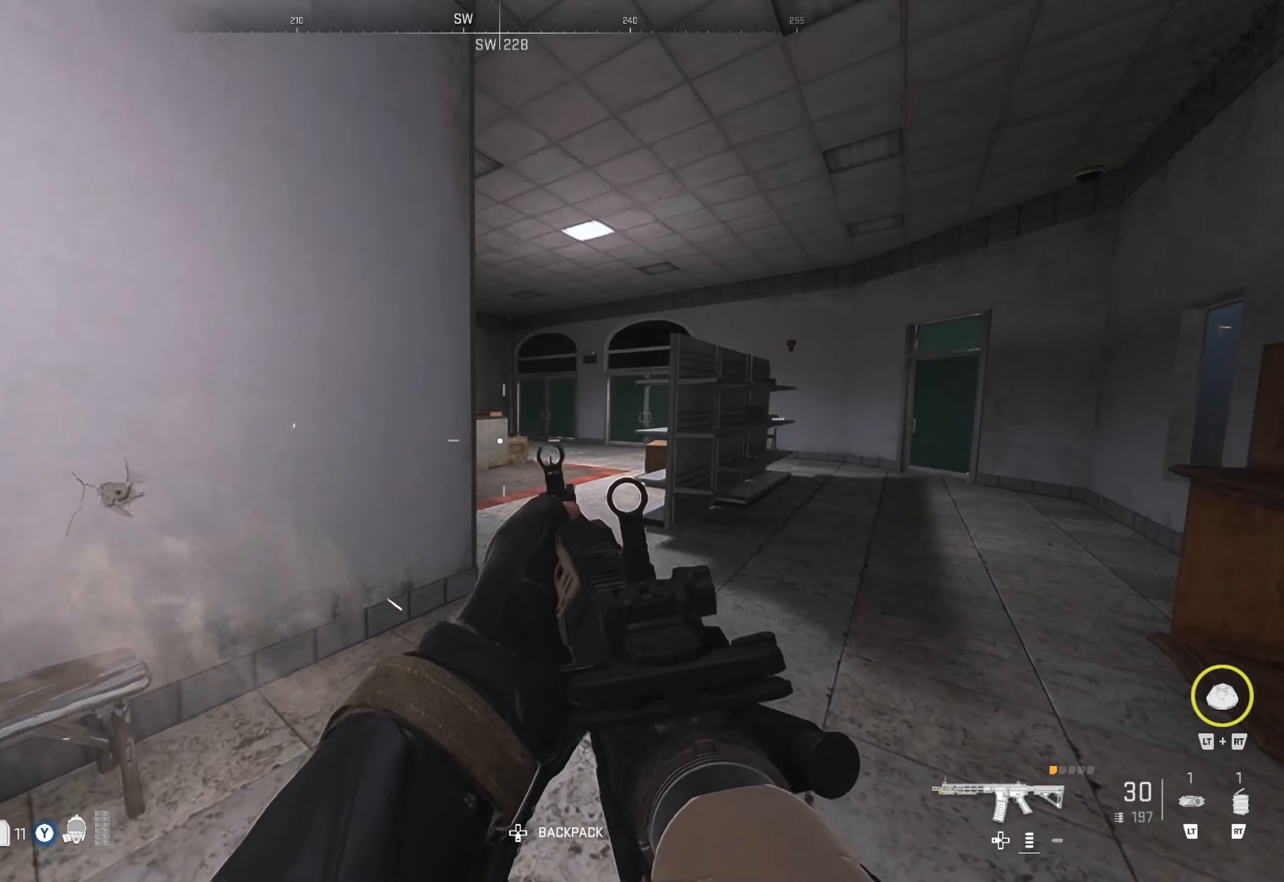
{"buttons": [], "left_stick": "up", "right_stick": "left", "events": [[83, "left_stick", "up-right"], [333, "left_stick", "up"], [500, "right_stick", "left"]]}
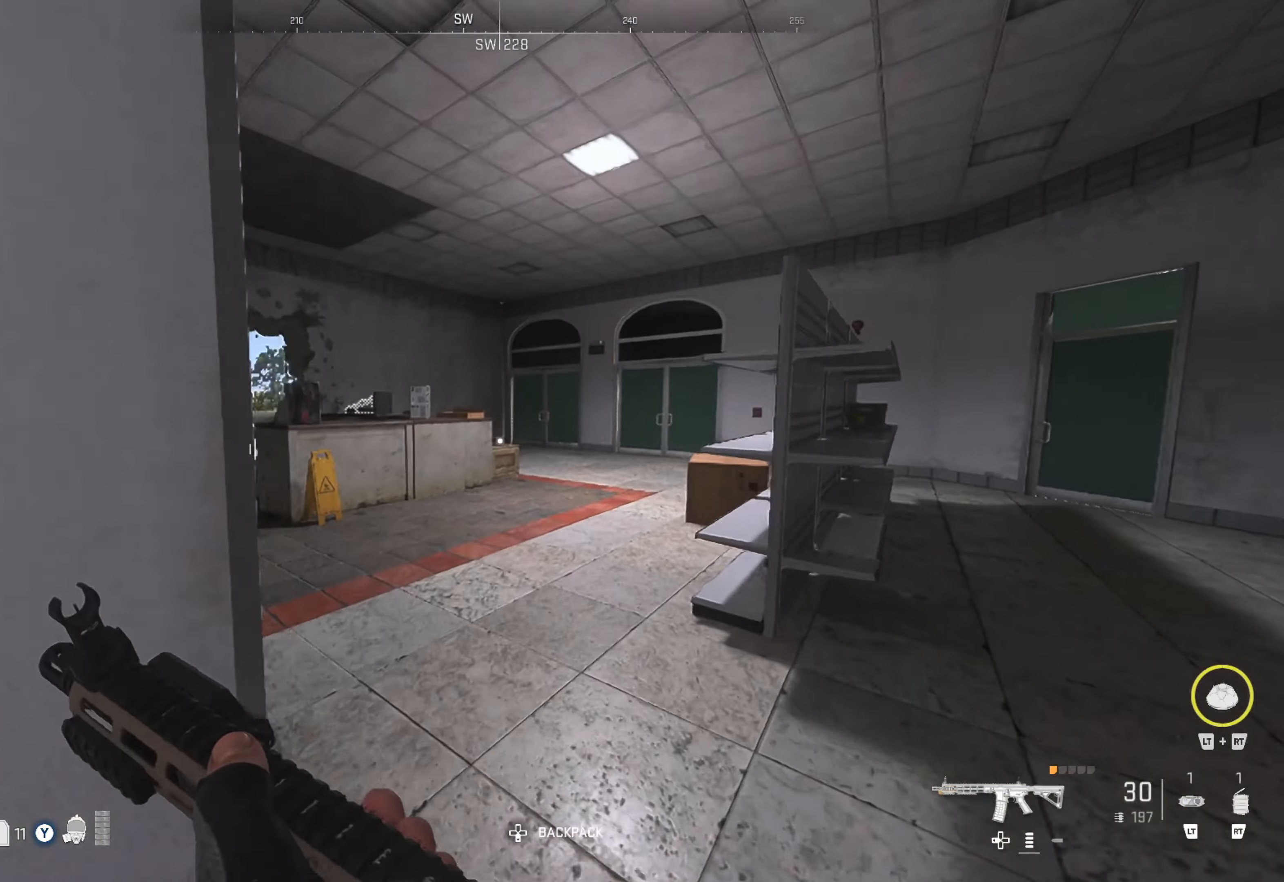
{"buttons": [], "left_stick": "up", "right_stick": "center", "events": [[184, "right_stick", "center"], [334, "right_stick", "left"], [500, "right_stick", "center"]]}
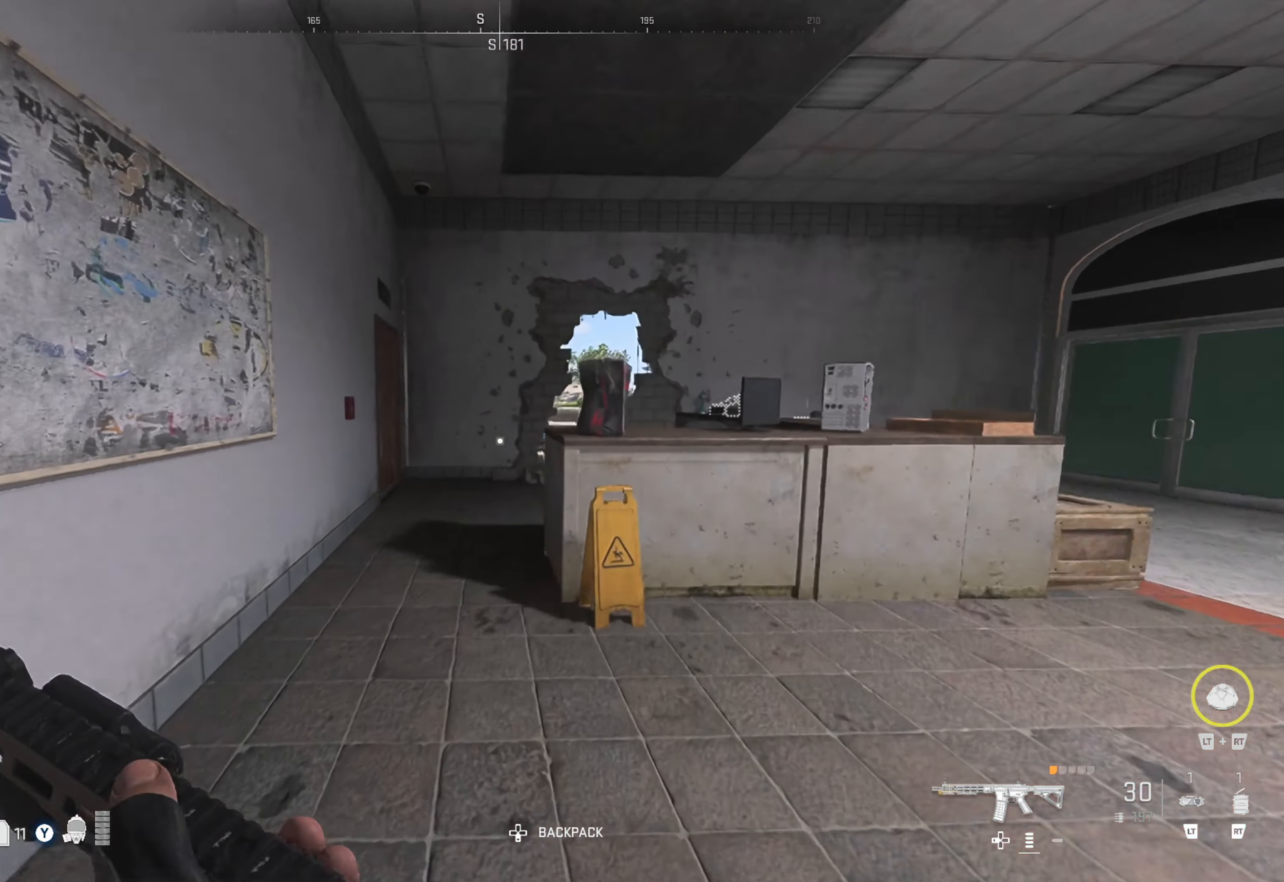
{"buttons": [], "left_stick": "up-left", "right_stick": "left", "events": [[217, "left_stick", "up-right"], [350, "left_stick", "up-left"], [400, "right_stick", "left"]]}
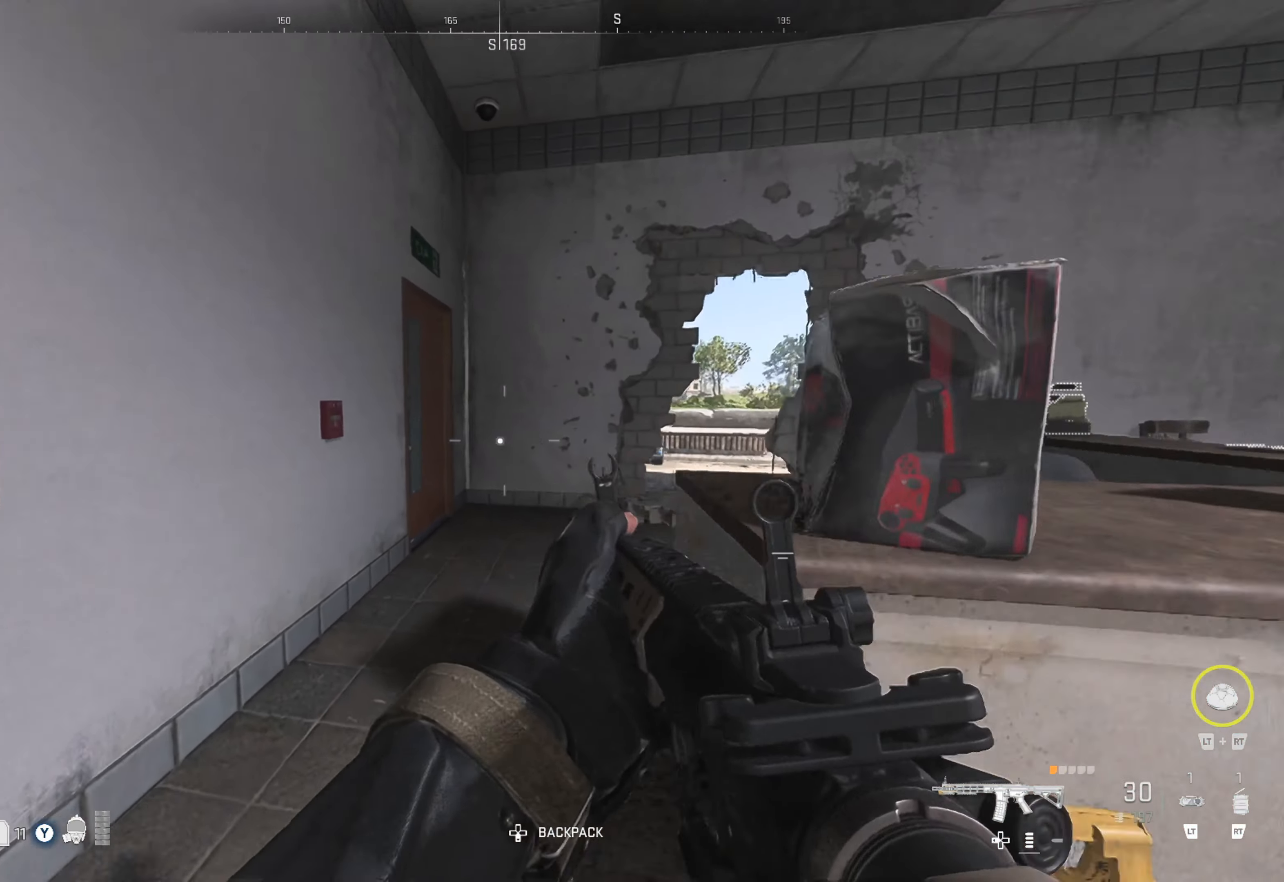
{"buttons": [], "left_stick": "up-right", "right_stick": "right", "events": [[34, "right_stick", "center"], [67, "left_stick", "up"], [100, "right_stick", "right"], [284, "right_stick", "center"], [300, "left_stick", "up-right"], [334, "right_stick", "right"]]}
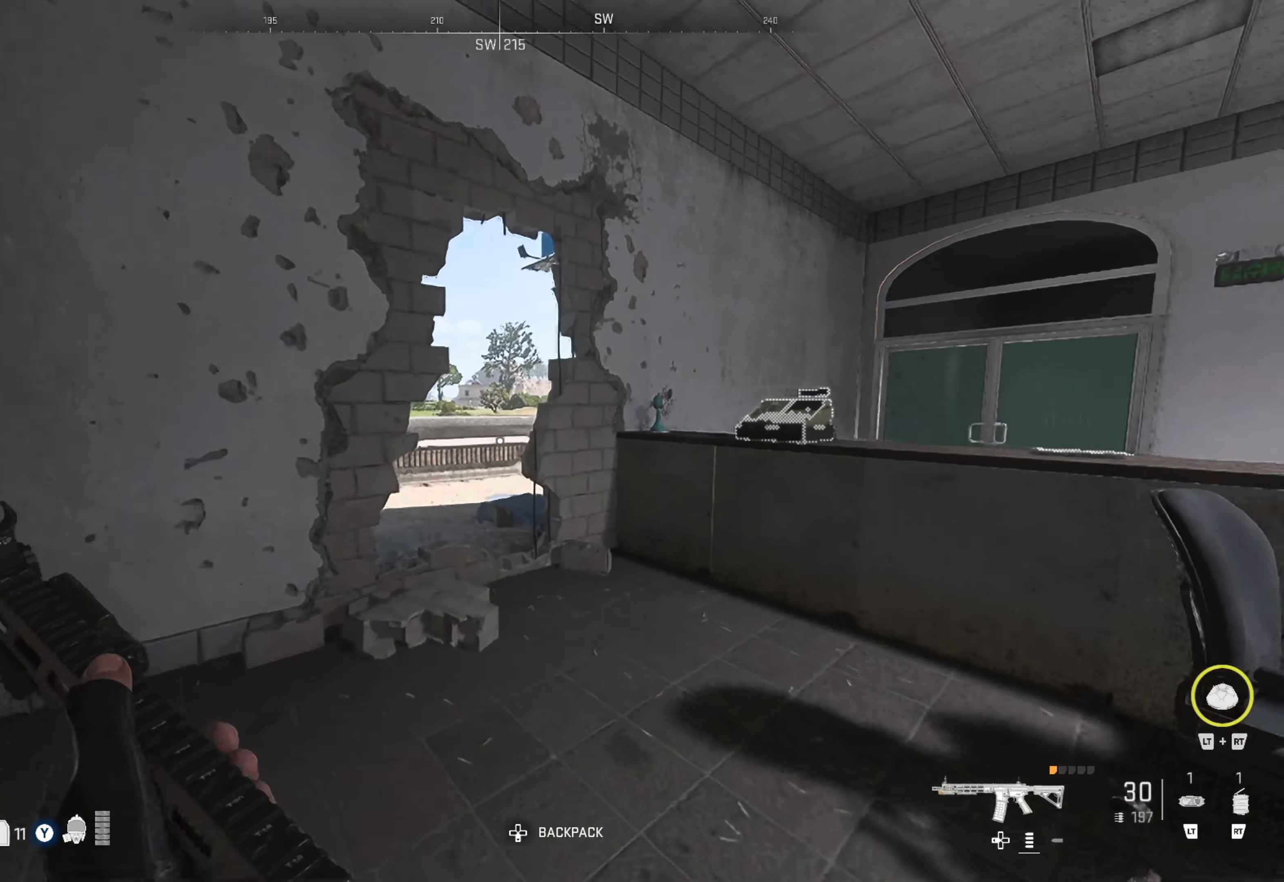
{"buttons": [], "left_stick": "up-right", "right_stick": "center", "events": [[17, "right_stick", "center"], [100, "right_stick", "right"], [317, "right_stick", "center"]]}
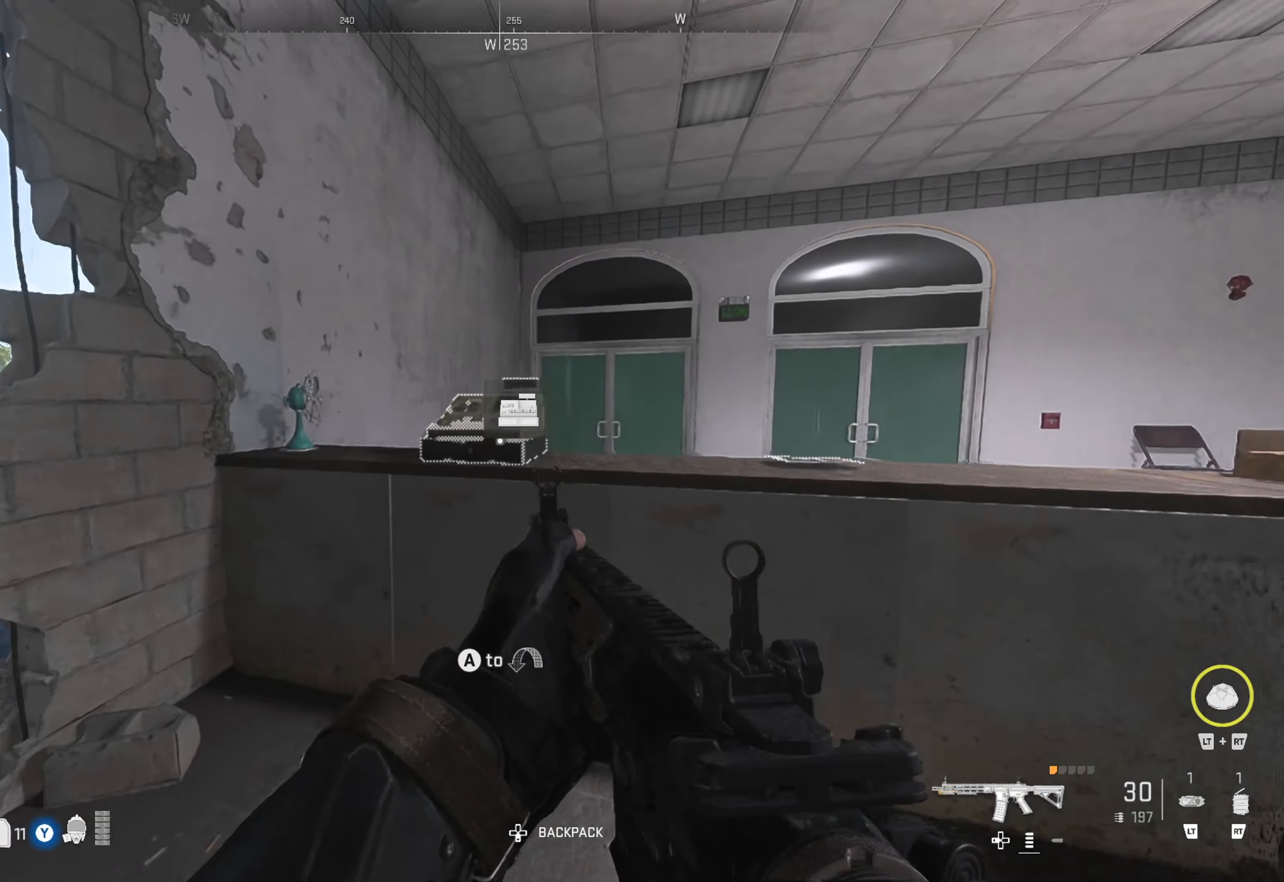
{"buttons": [], "left_stick": "center", "right_stick": "center", "events": [[50, "left_stick", "center"], [84, "X", "down"], [150, "X", "up"]]}
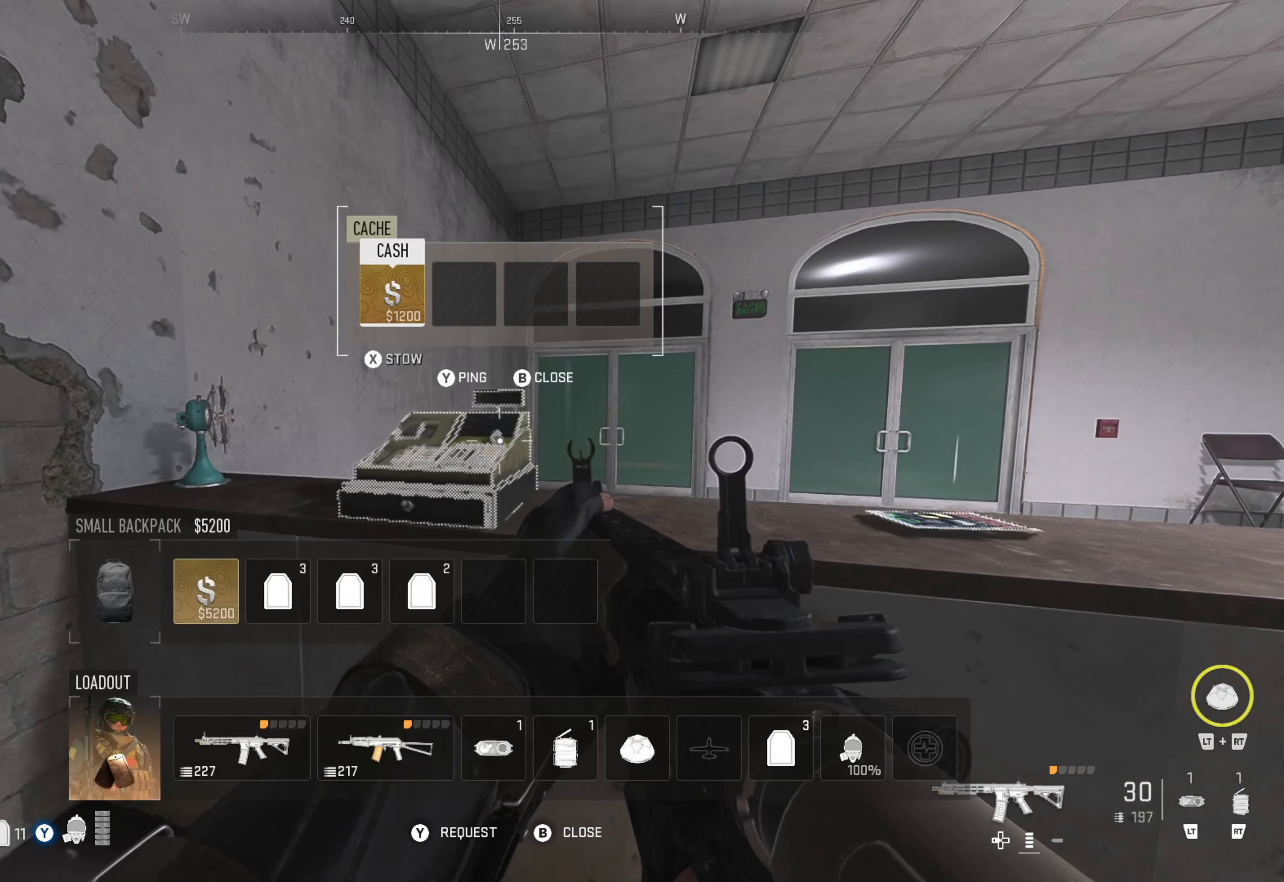
{"buttons": [], "left_stick": "right", "right_stick": "right", "events": [[467, "left_stick", "right"], [484, "right_stick", "right"]]}
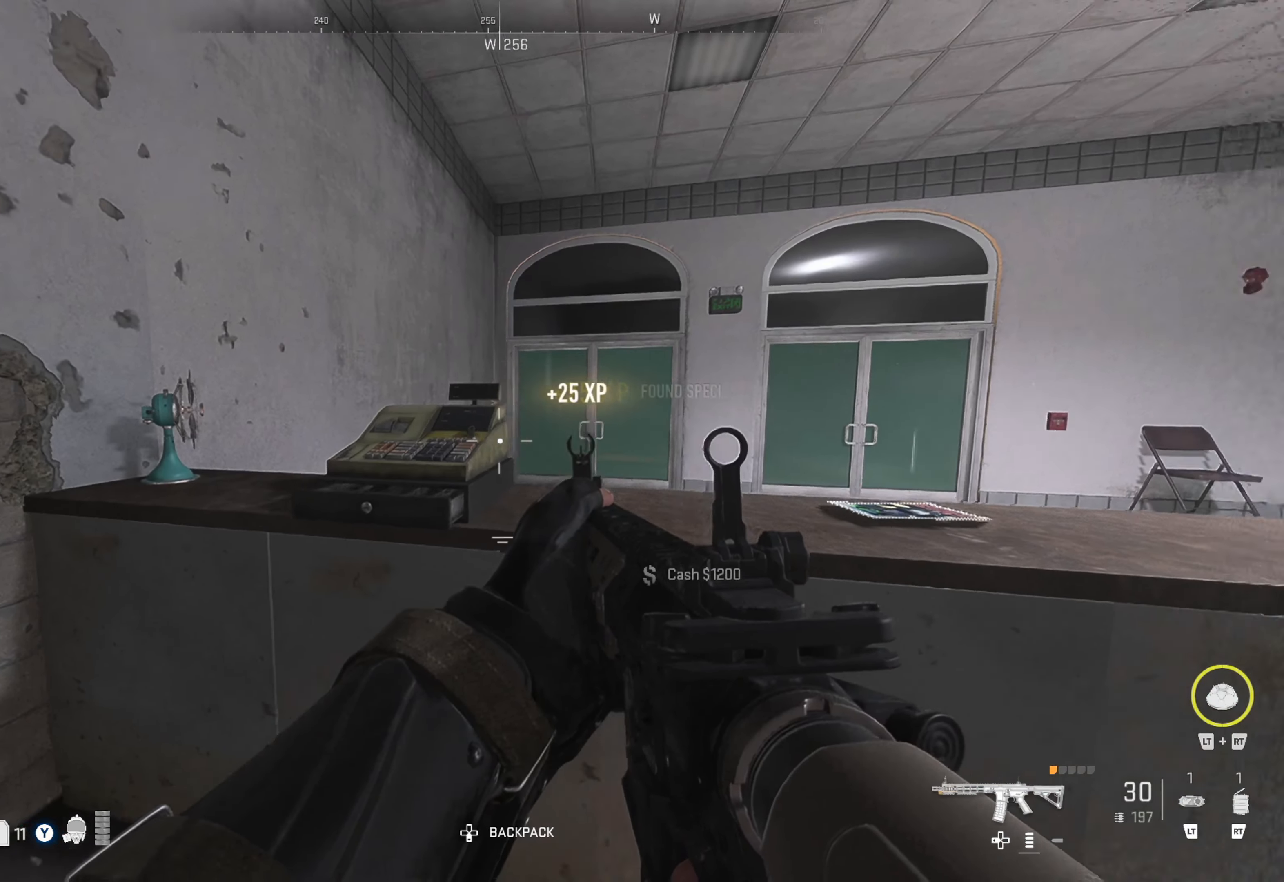
{"buttons": [], "left_stick": "right", "right_stick": "center", "events": [[334, "right_stick", "center"]]}
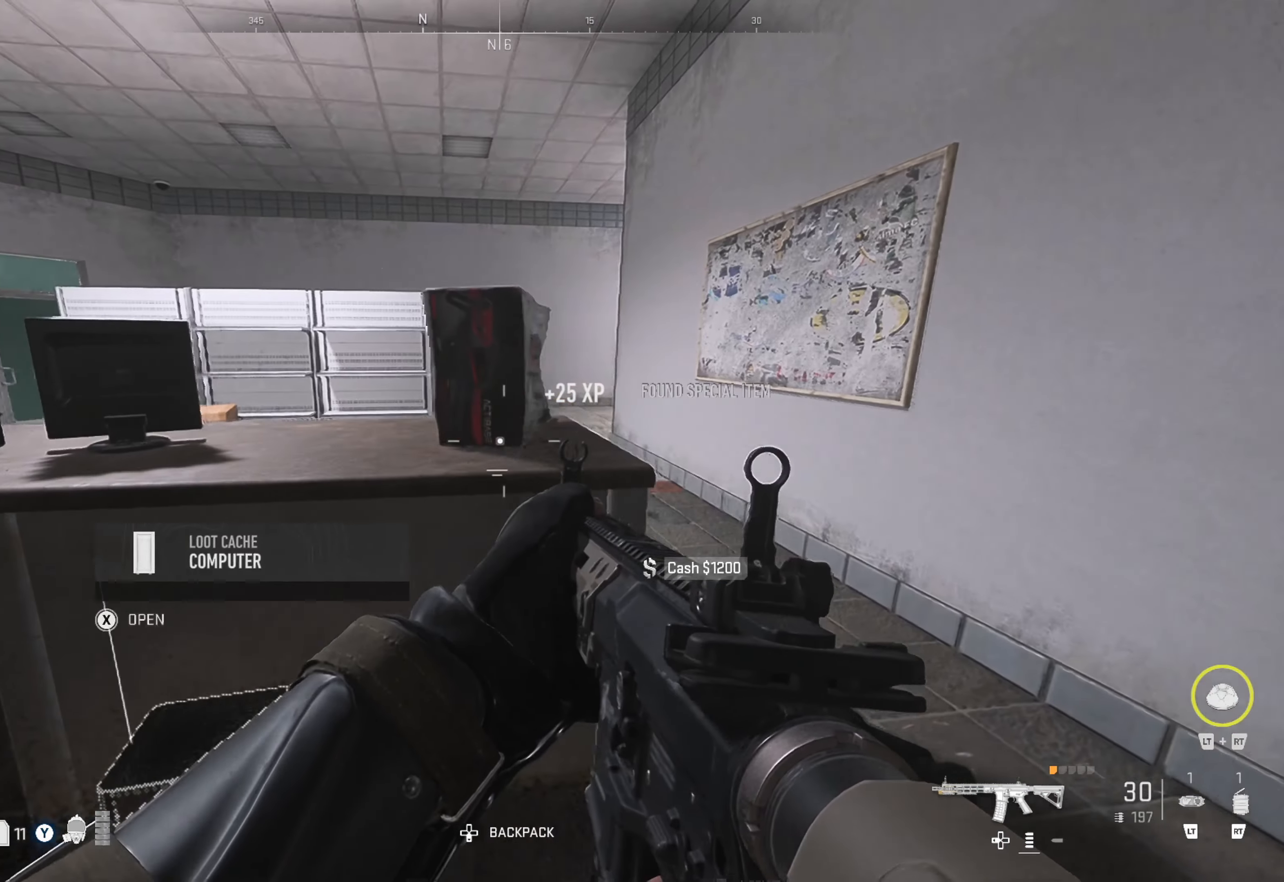
{"buttons": [], "left_stick": "up", "right_stick": "center", "events": [[117, "left_stick", "up-right"], [217, "right_stick", "left"], [284, "left_stick", "up"], [400, "right_stick", "center"]]}
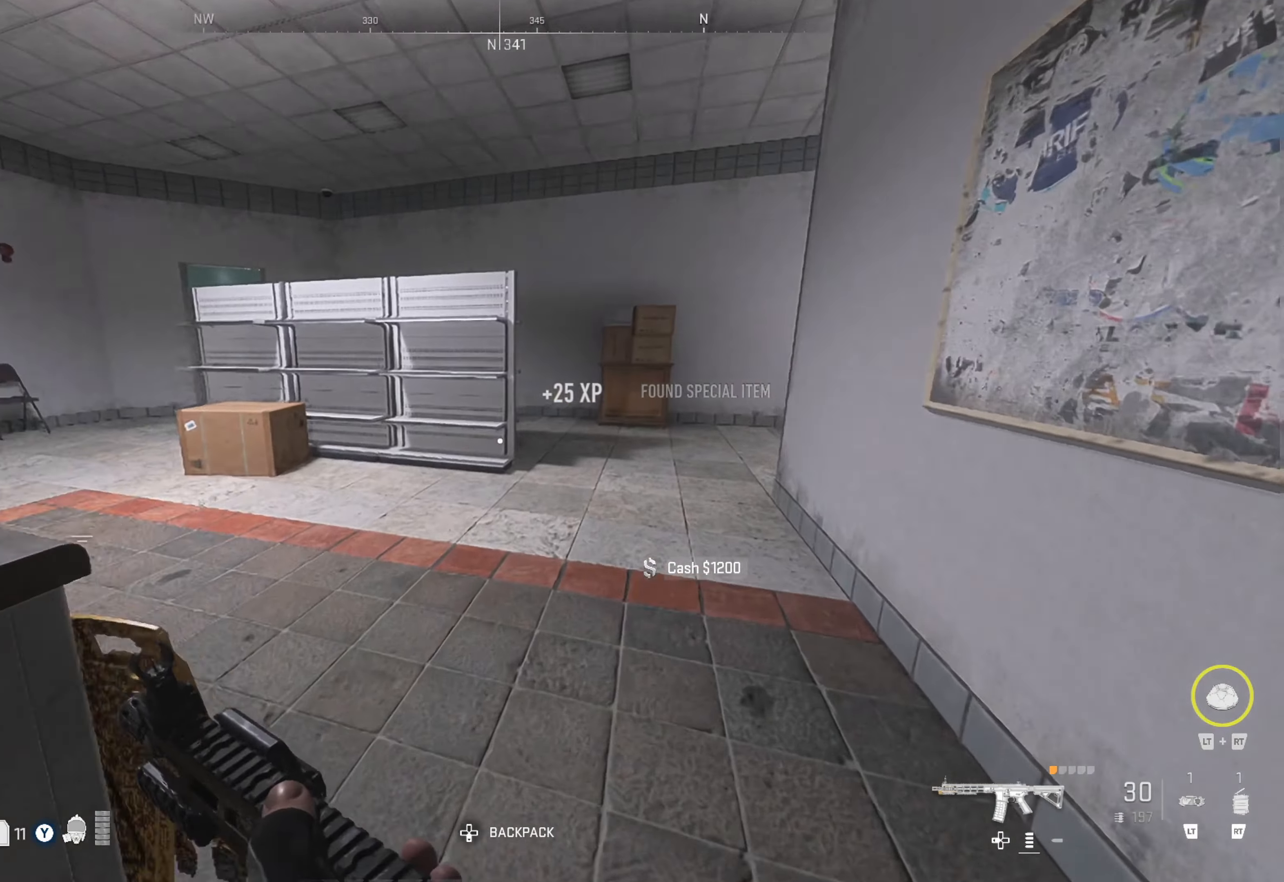
{"buttons": [], "left_stick": "up-left", "right_stick": "center", "events": [[284, "right_stick", "right"], [367, "left_stick", "up-left"], [484, "right_stick", "center"]]}
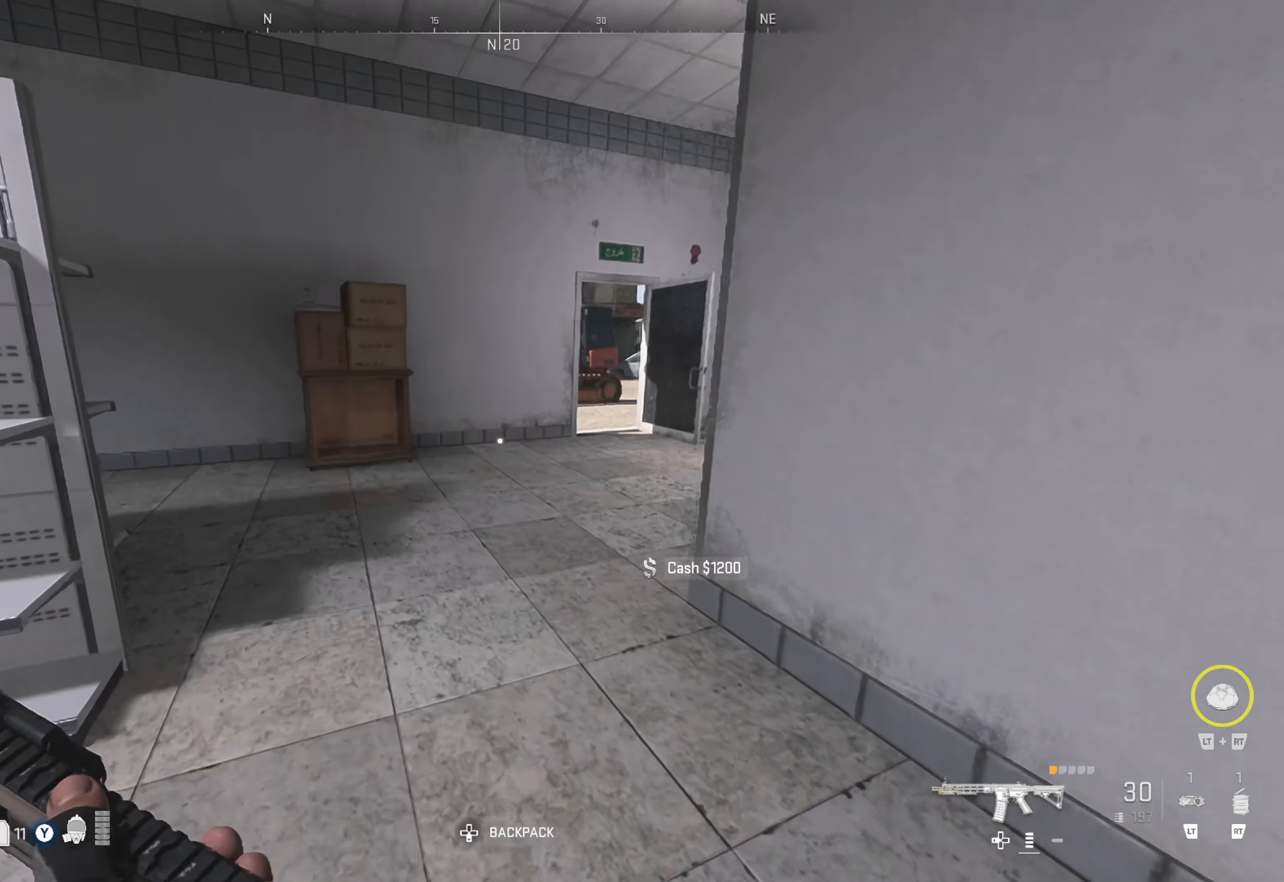
{"buttons": [], "left_stick": "up", "right_stick": "right", "events": [[84, "right_stick", "right"], [134, "left_stick", "up"], [267, "right_stick", "center"], [384, "right_stick", "right"]]}
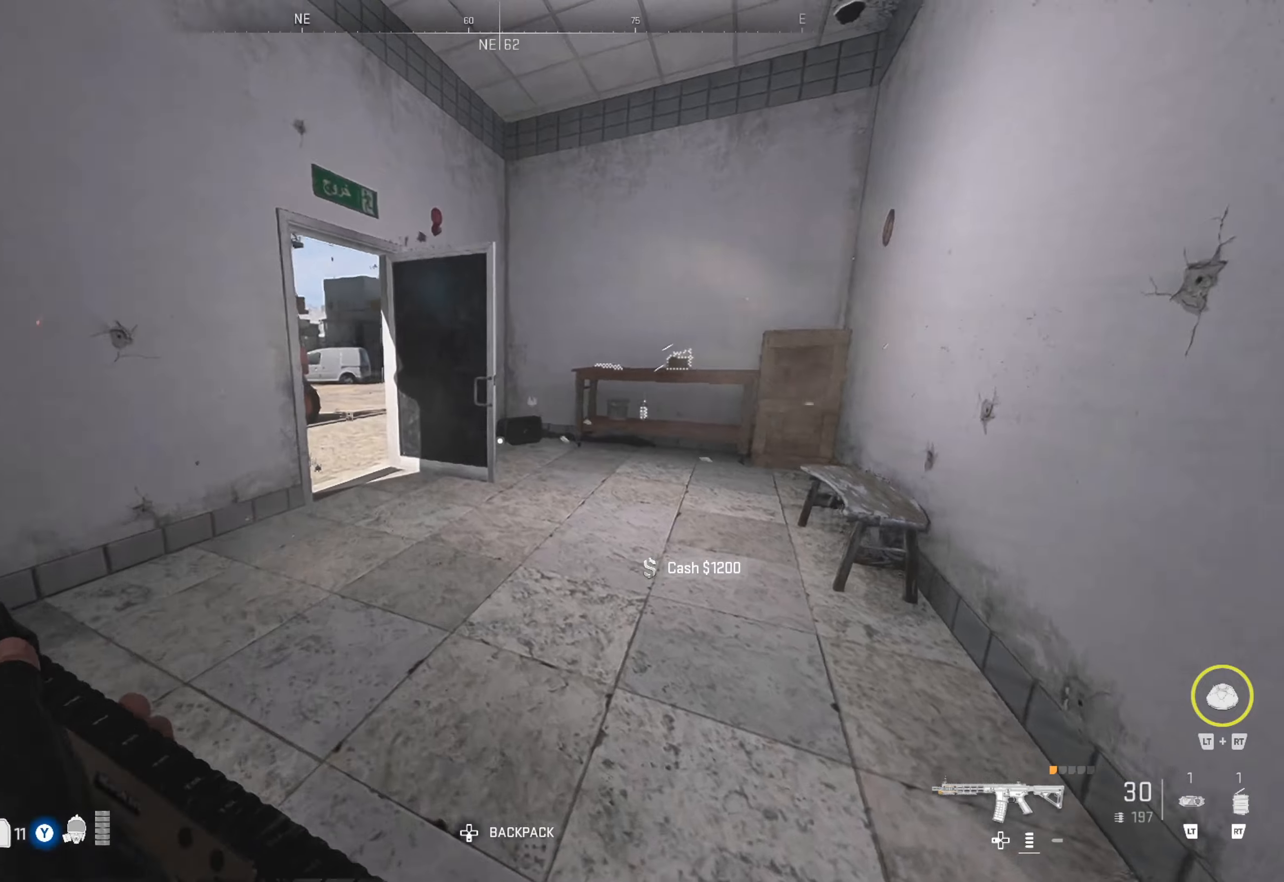
{"buttons": [], "left_stick": "center", "right_stick": "center", "events": [[50, "right_stick", "center"], [100, "left_stick", "up-right"], [200, "left_stick", "center"], [333, "right_stick", "left"], [450, "right_stick", "center"]]}
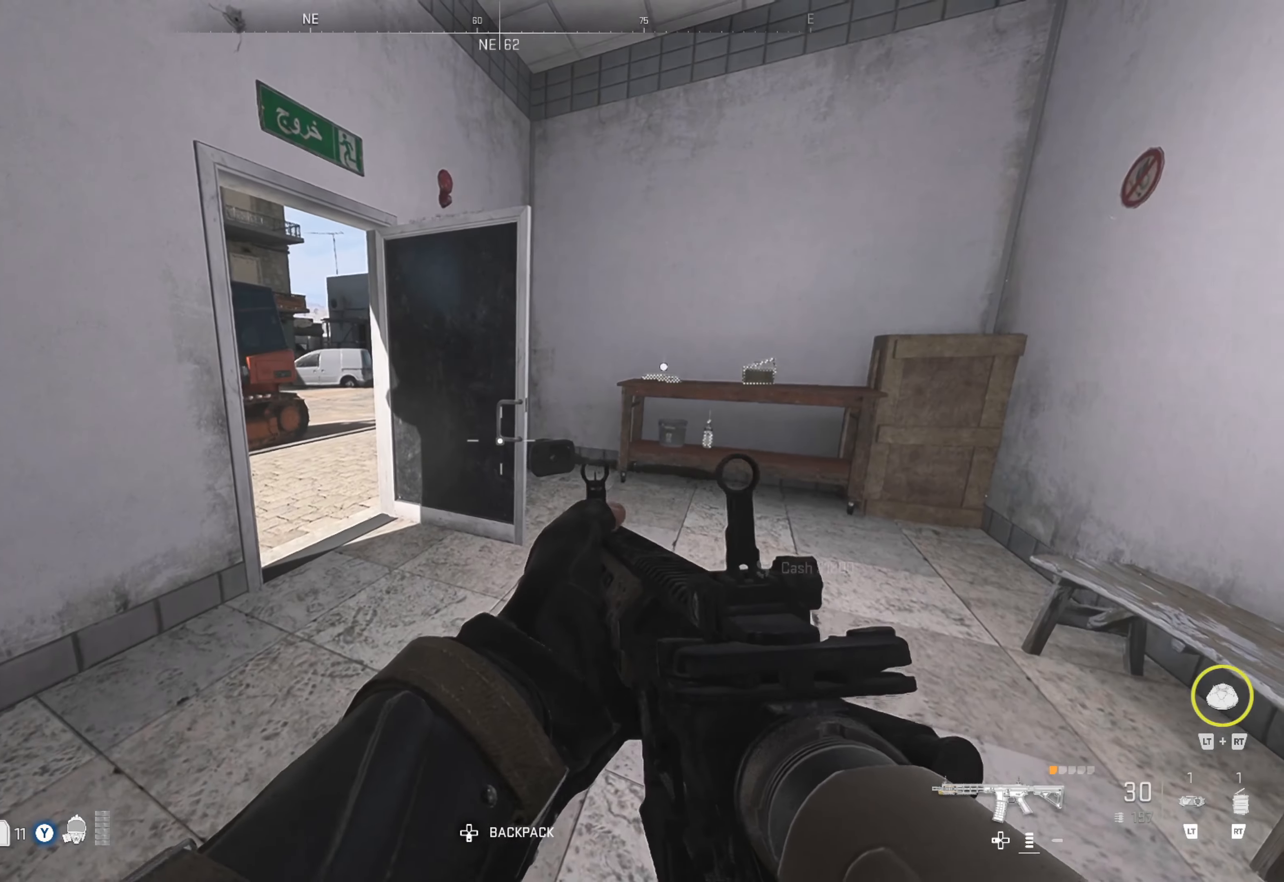
{"buttons": [], "left_stick": "up", "right_stick": "left", "events": [[150, "left_stick", "up-right"], [233, "right_stick", "right"], [400, "right_stick", "center"], [416, "left_stick", "up"], [500, "right_stick", "left"]]}
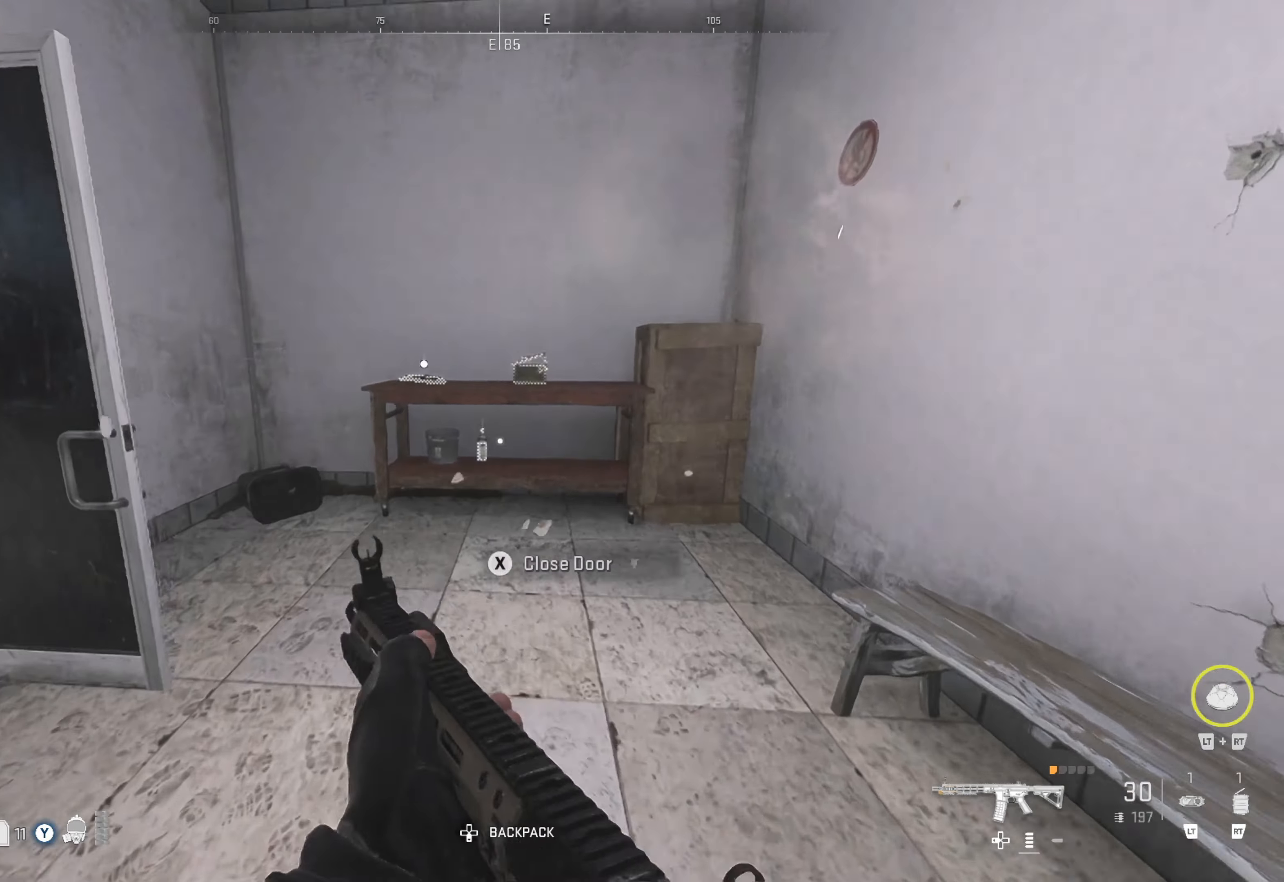
{"buttons": [], "left_stick": "up", "right_stick": "center", "events": [[166, "right_stick", "center"], [300, "right_stick", "right"], [400, "right_stick", "center"]]}
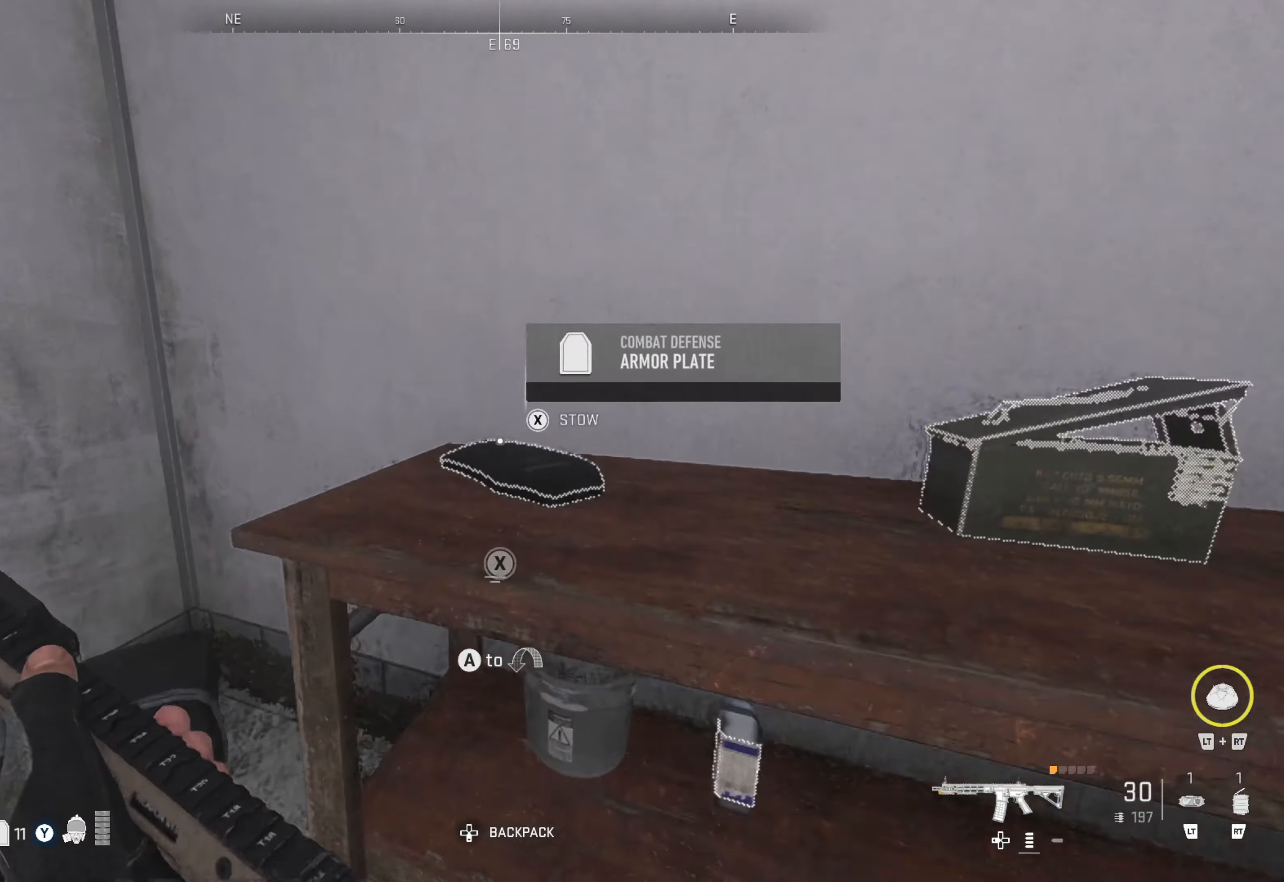
{"buttons": [], "left_stick": "down-left", "right_stick": "center", "events": [[100, "left_stick", "down"], [150, "right_stick", "left"], [483, "left_stick", "down-left"], [483, "right_stick", "center"]]}
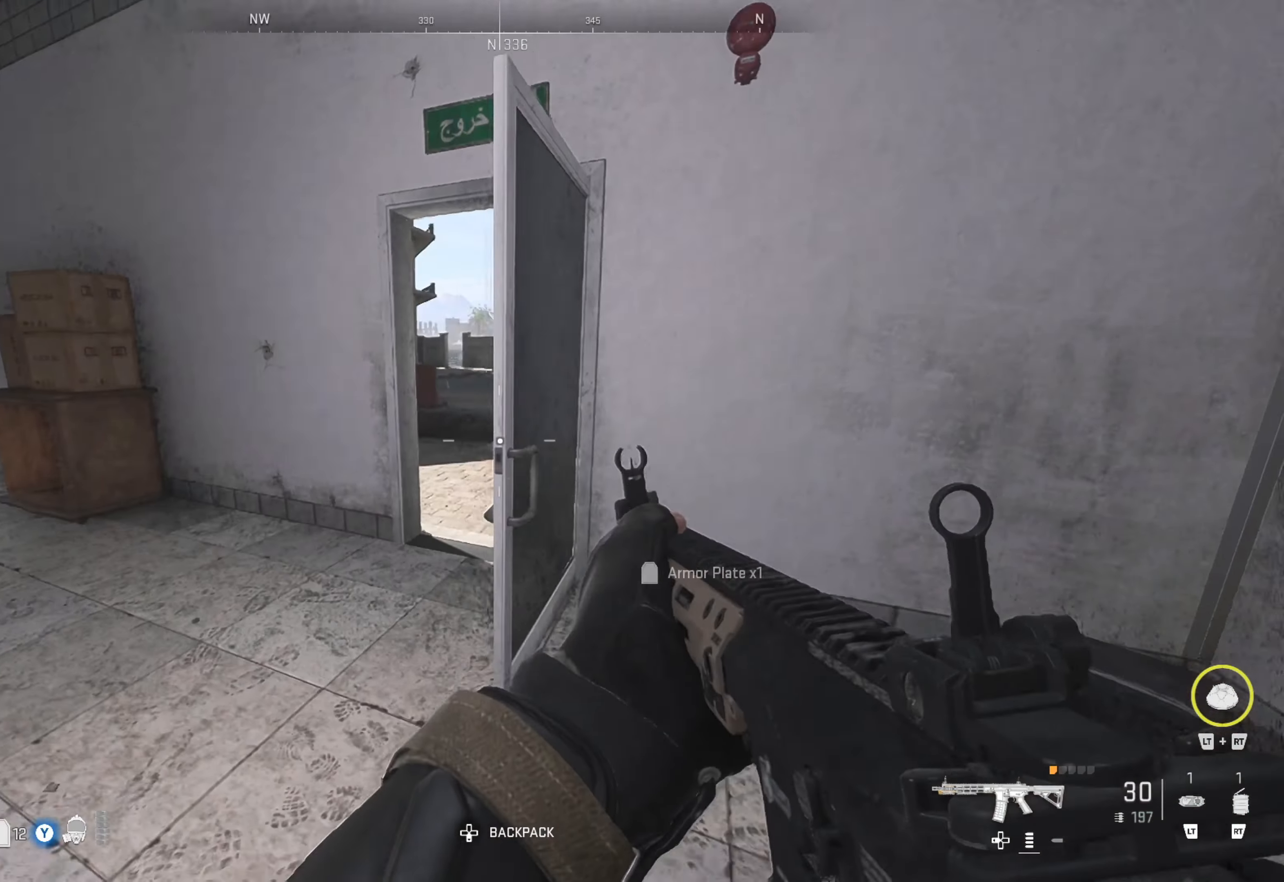
{"buttons": [], "left_stick": "up", "right_stick": "right", "events": [[150, "left_stick", "up-left"], [333, "left_stick", "up"], [433, "right_stick", "right"]]}
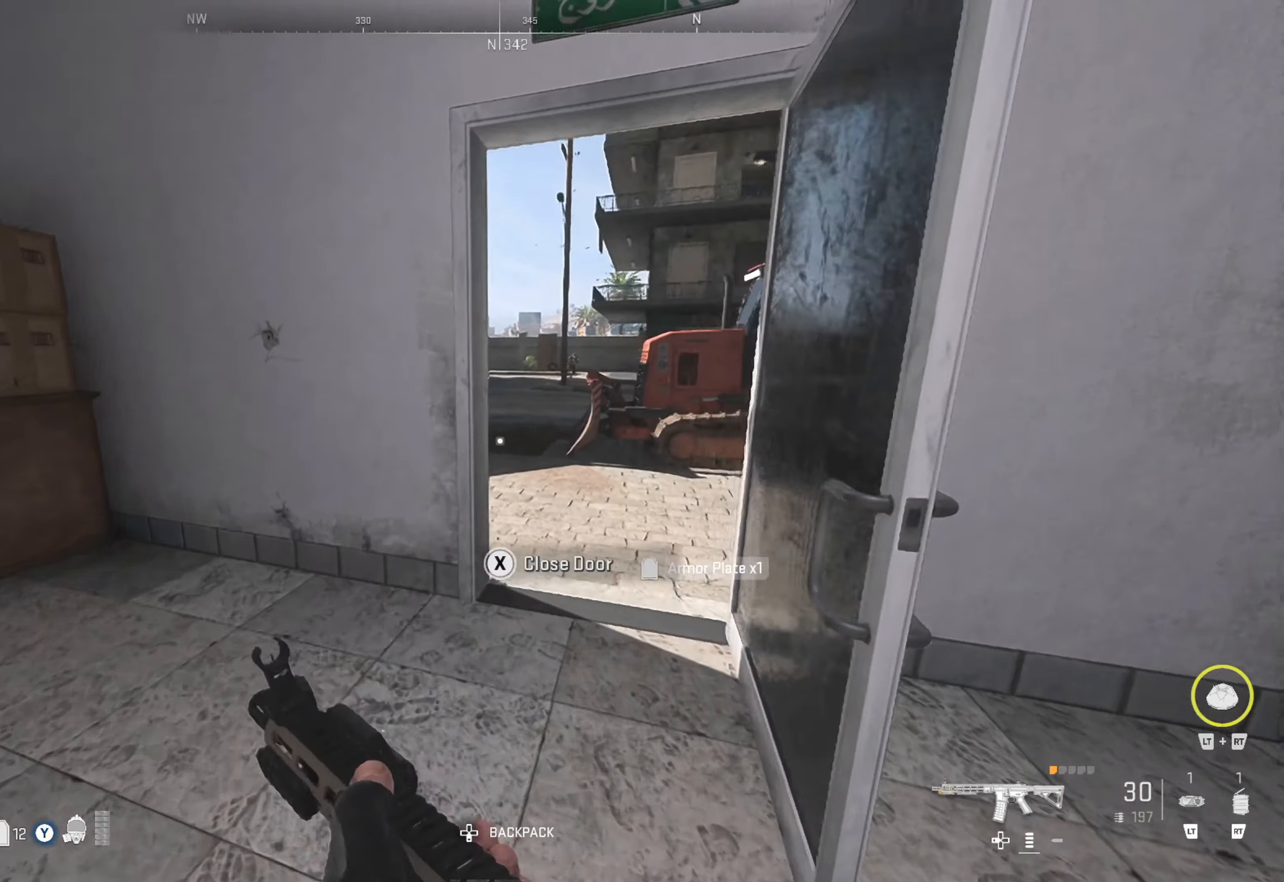
{"buttons": [], "left_stick": "up", "right_stick": "right", "events": [[116, "right_stick", "center"], [183, "right_stick", "right"]]}
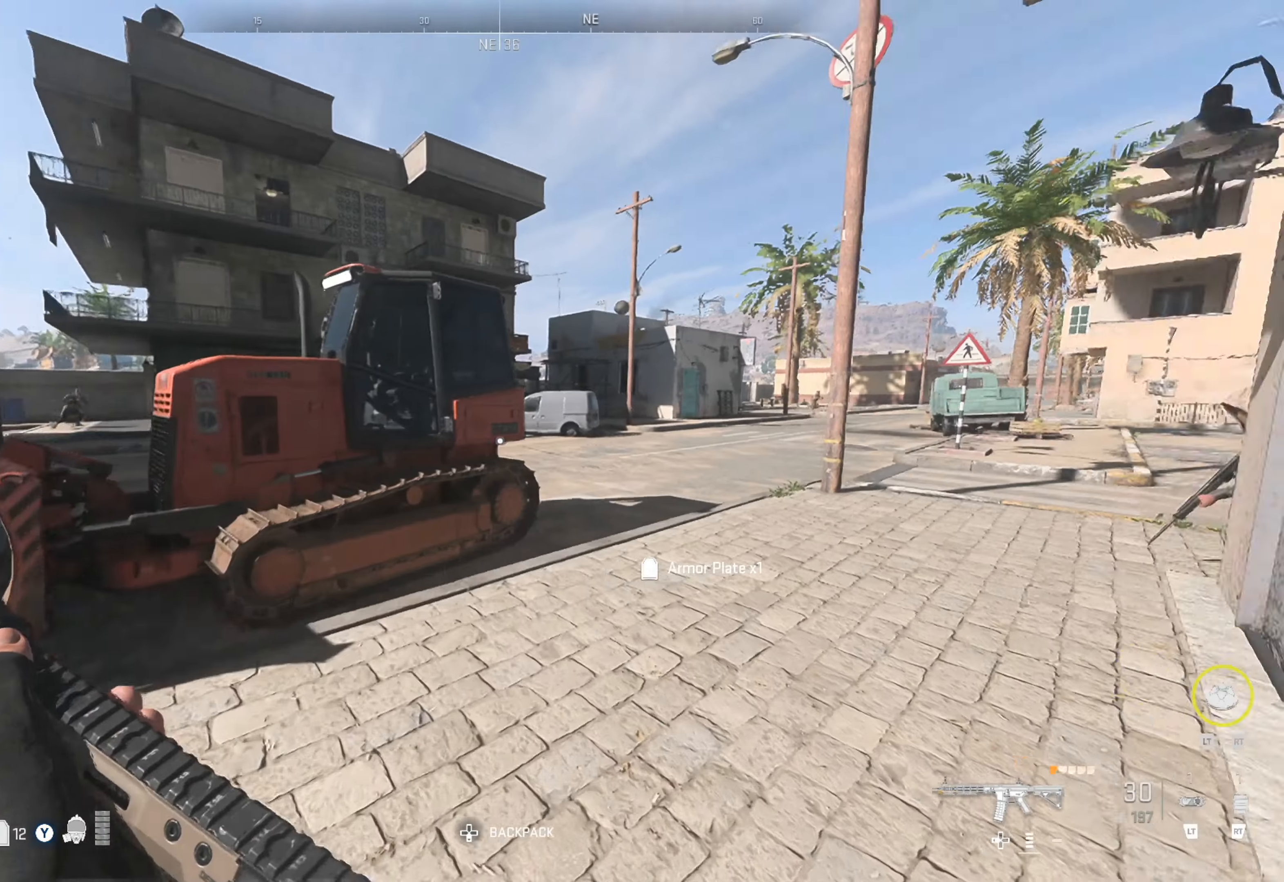
{"buttons": [], "left_stick": "up", "right_stick": "right", "events": [[300, "right_stick", "center"], [383, "right_stick", "right"]]}
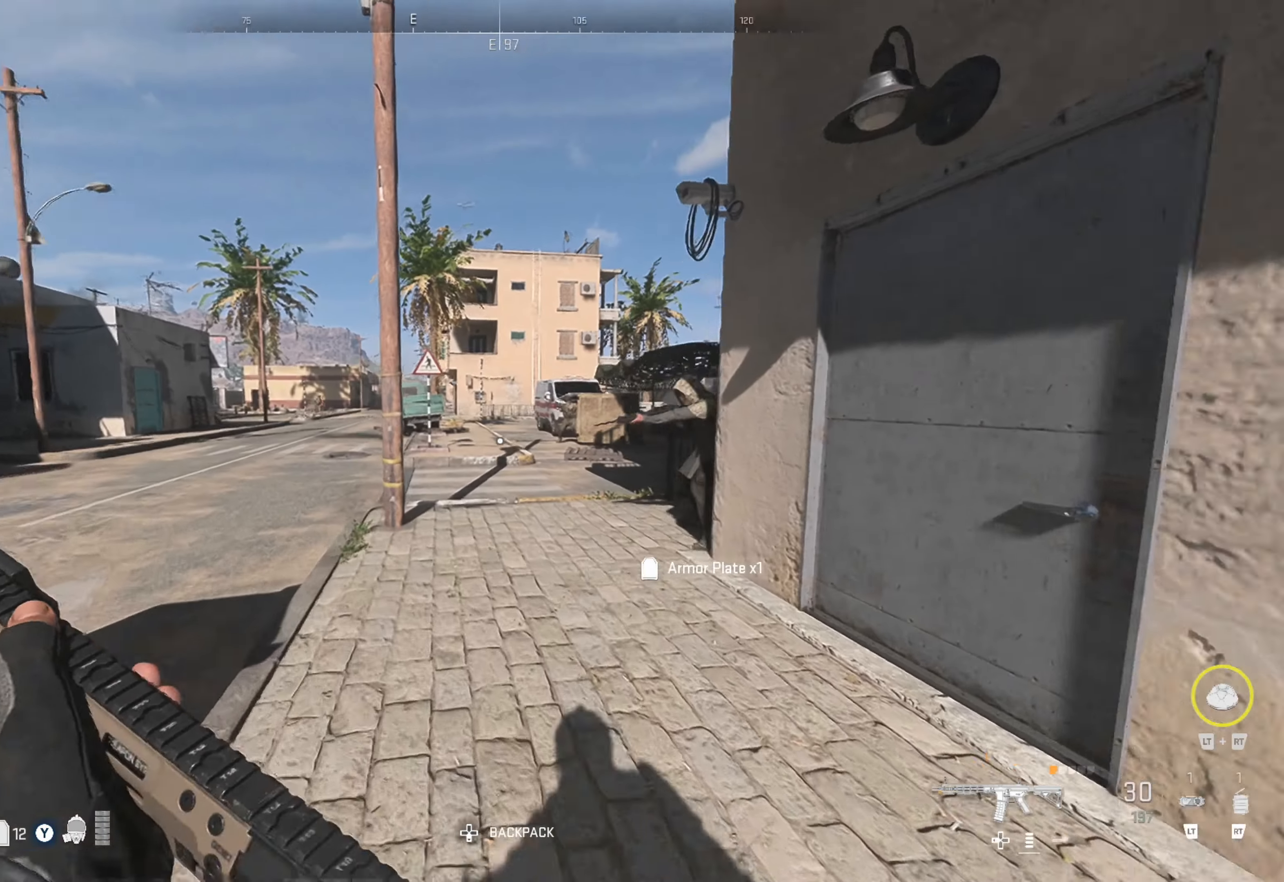
{"buttons": ["L1", "R1"], "left_stick": "up", "right_stick": "right", "events": [[33, "right_stick", "center"], [133, "right_stick", "right"], [233, "L1", "down"], [450, "R1", "down"]]}
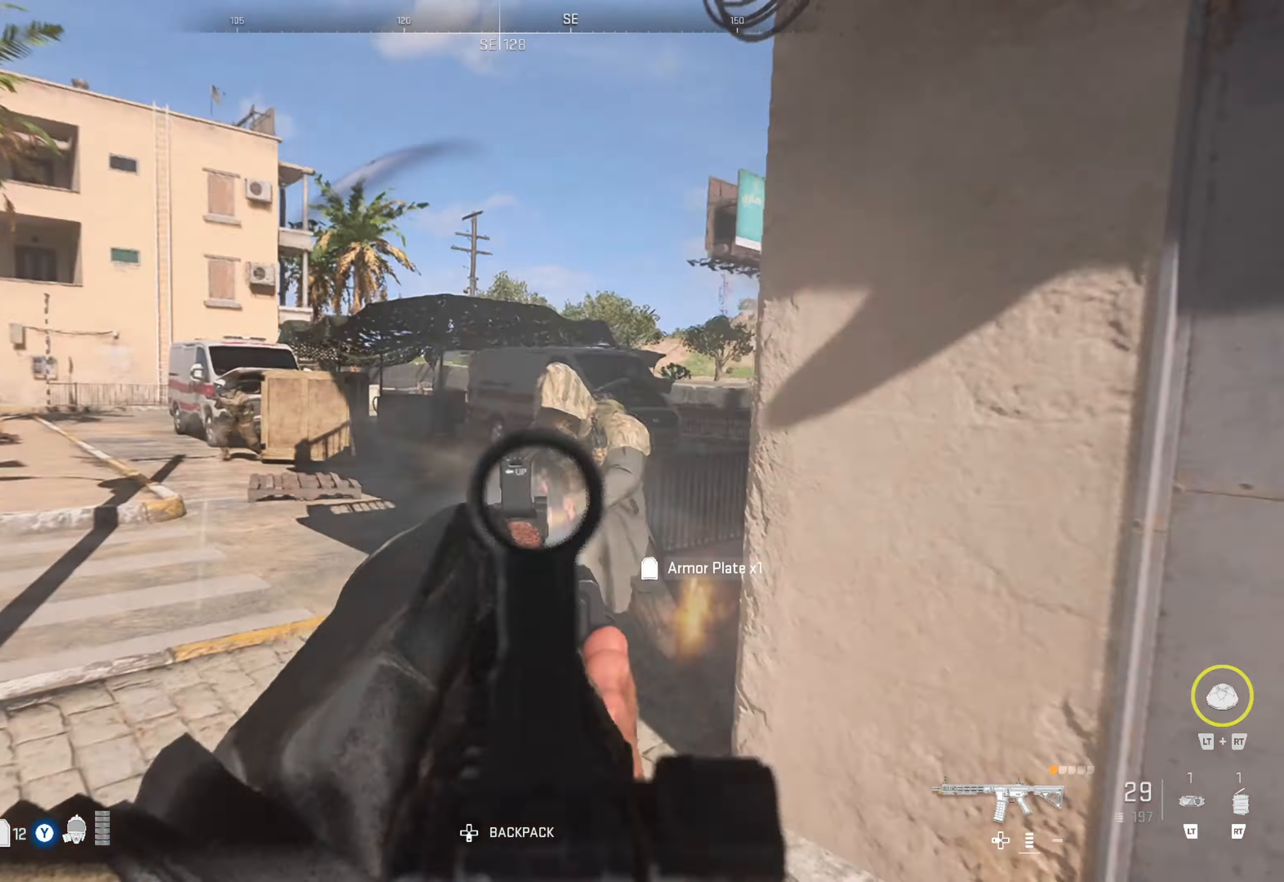
{"buttons": ["L1", "R1"], "left_stick": "up-left", "right_stick": "down-left", "events": [[66, "left_stick", "up-left"], [283, "right_stick", "center"], [483, "right_stick", "down-left"]]}